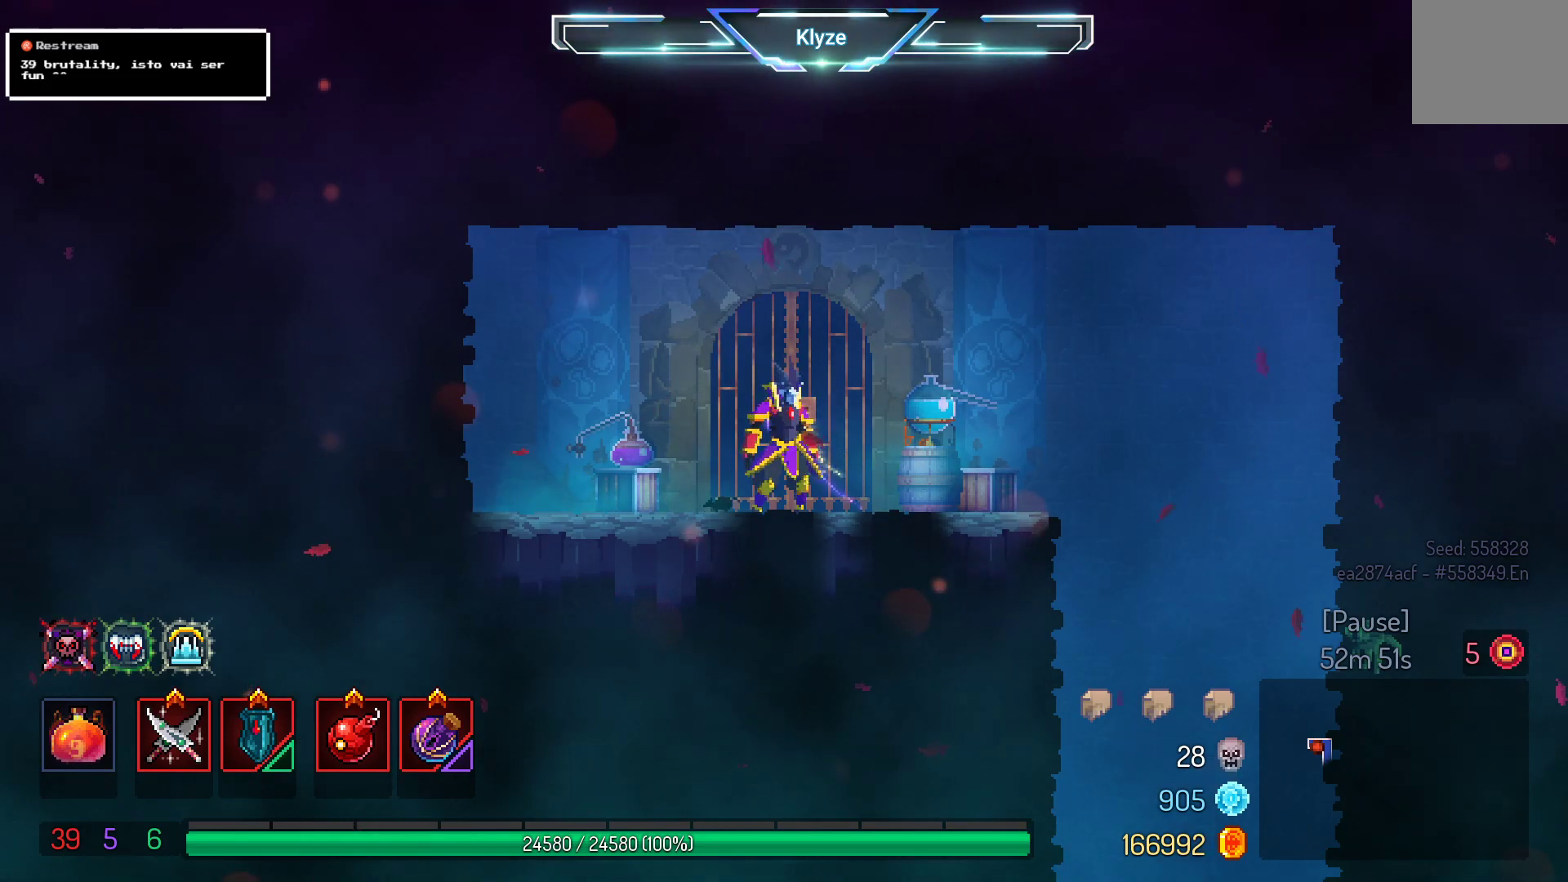
Gameplay with a controller (Xbox layout); each line is a JSON object with the inputs held at the frame after it. "events" lists button and stick changes between this image and that frame as [ms after this image, input, new state], when the widget could be followed in between. Not read: L3 R3.
{"buttons": ["DPAD_RIGHT"], "left_stick": "center", "right_stick": "center", "events": [[150, "DPAD_RIGHT", "down"], [250, "B", "down"], [433, "B", "up"]]}
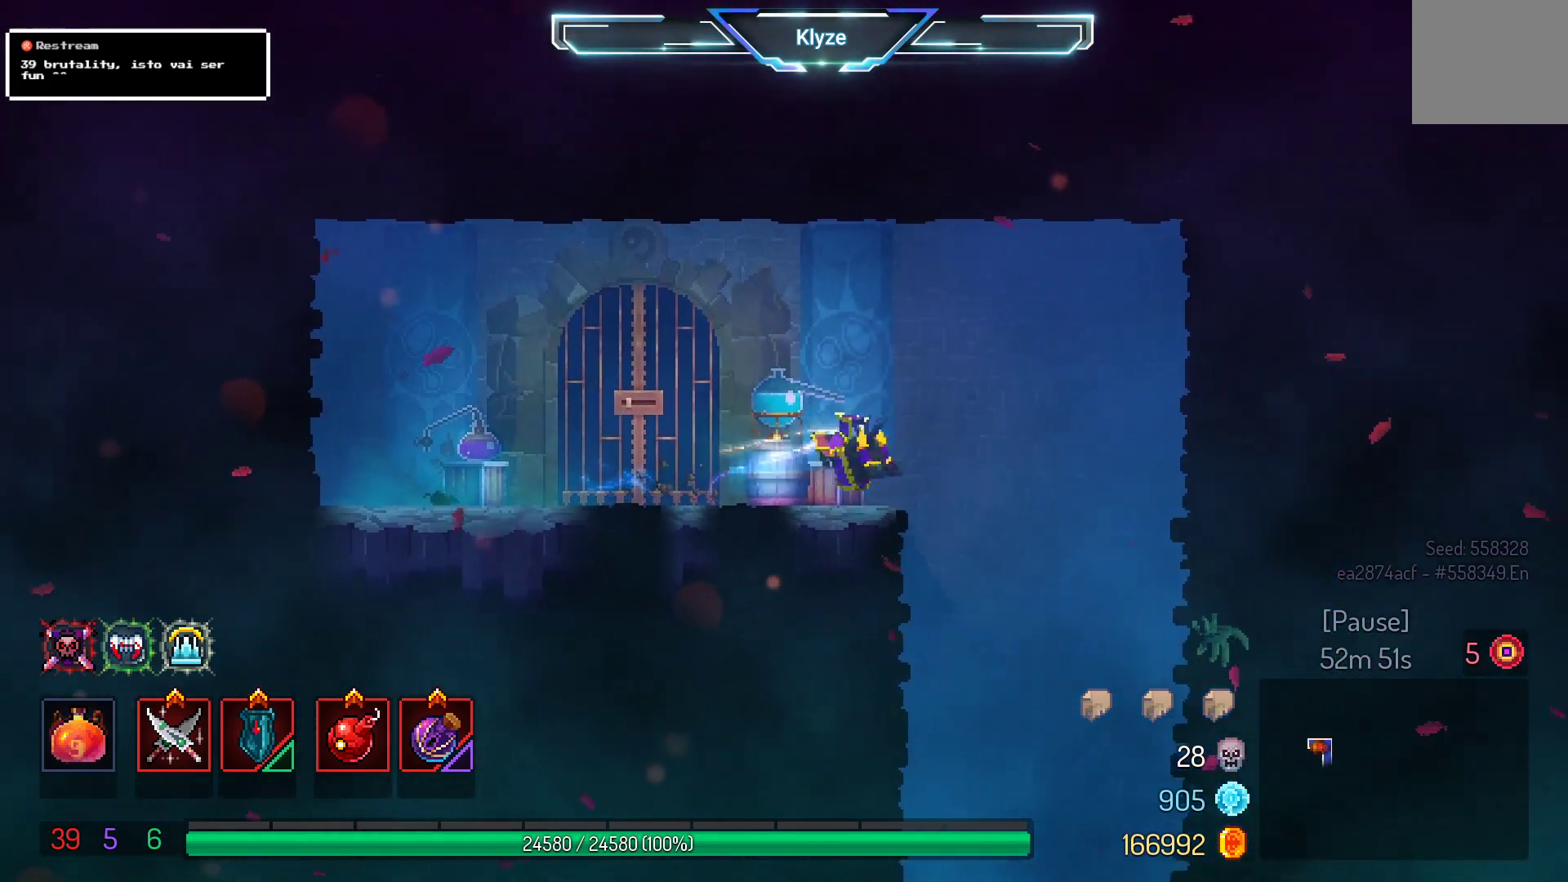
{"buttons": ["A", "DPAD_DOWN"], "left_stick": "center", "right_stick": "center", "events": [[150, "DPAD_DOWN", "down"], [233, "A", "down"], [233, "DPAD_RIGHT", "up"]]}
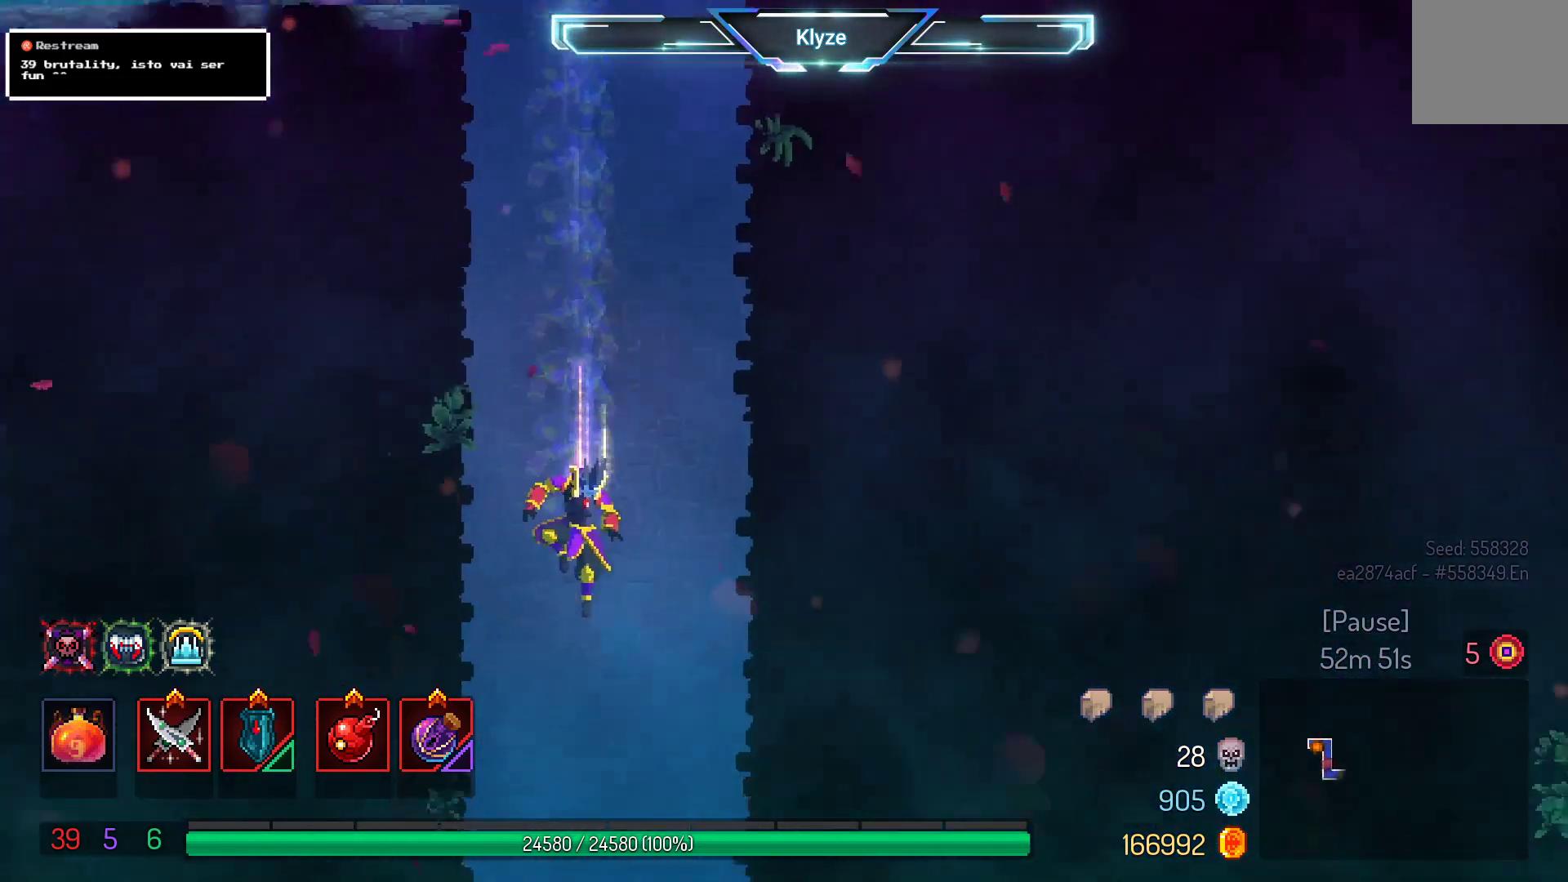
{"buttons": ["A"], "left_stick": "center", "right_stick": "center", "events": [[17, "DPAD_RIGHT", "down"], [133, "DPAD_DOWN", "up"], [183, "DPAD_RIGHT", "up"]]}
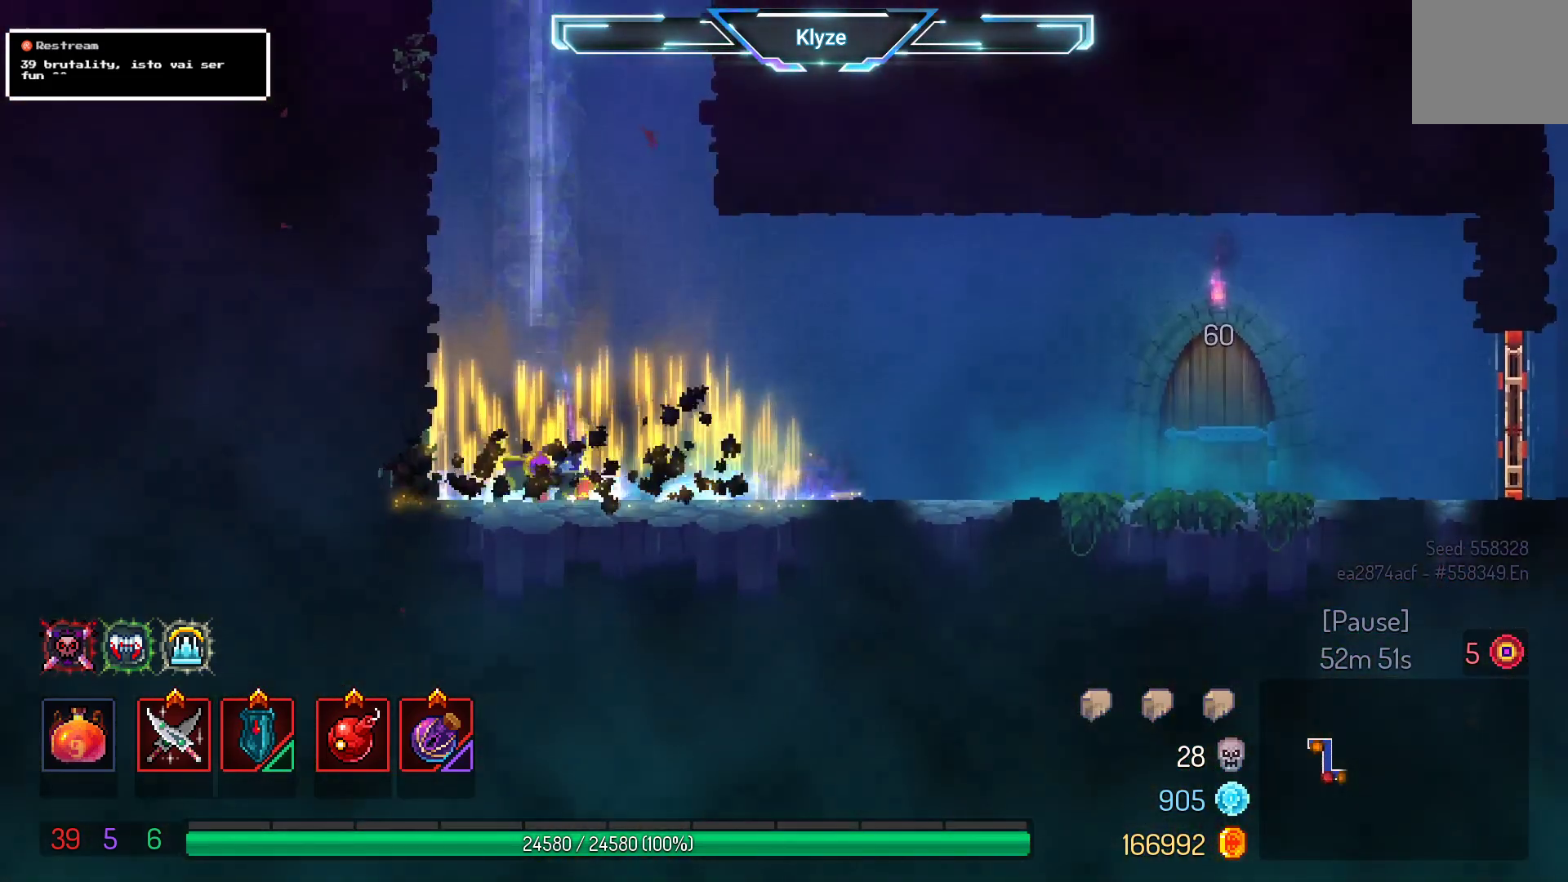
{"buttons": ["DPAD_RIGHT"], "left_stick": "center", "right_stick": "center", "events": [[17, "A", "up"], [50, "DPAD_RIGHT", "down"], [233, "B", "down"], [383, "B", "up"]]}
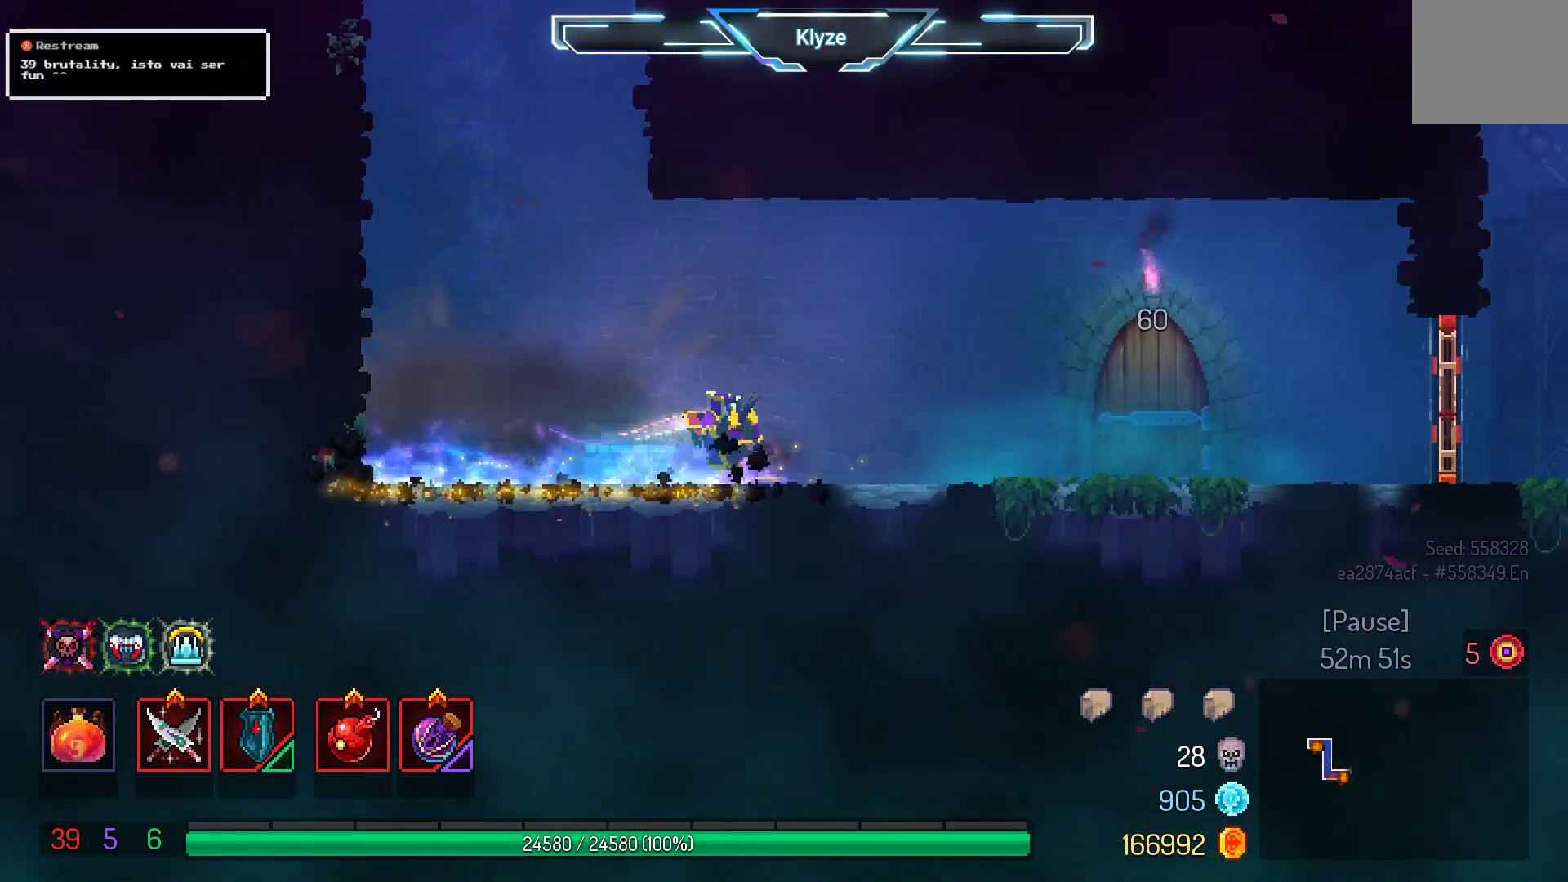
{"buttons": ["DPAD_RIGHT"], "left_stick": "center", "right_stick": "center", "events": []}
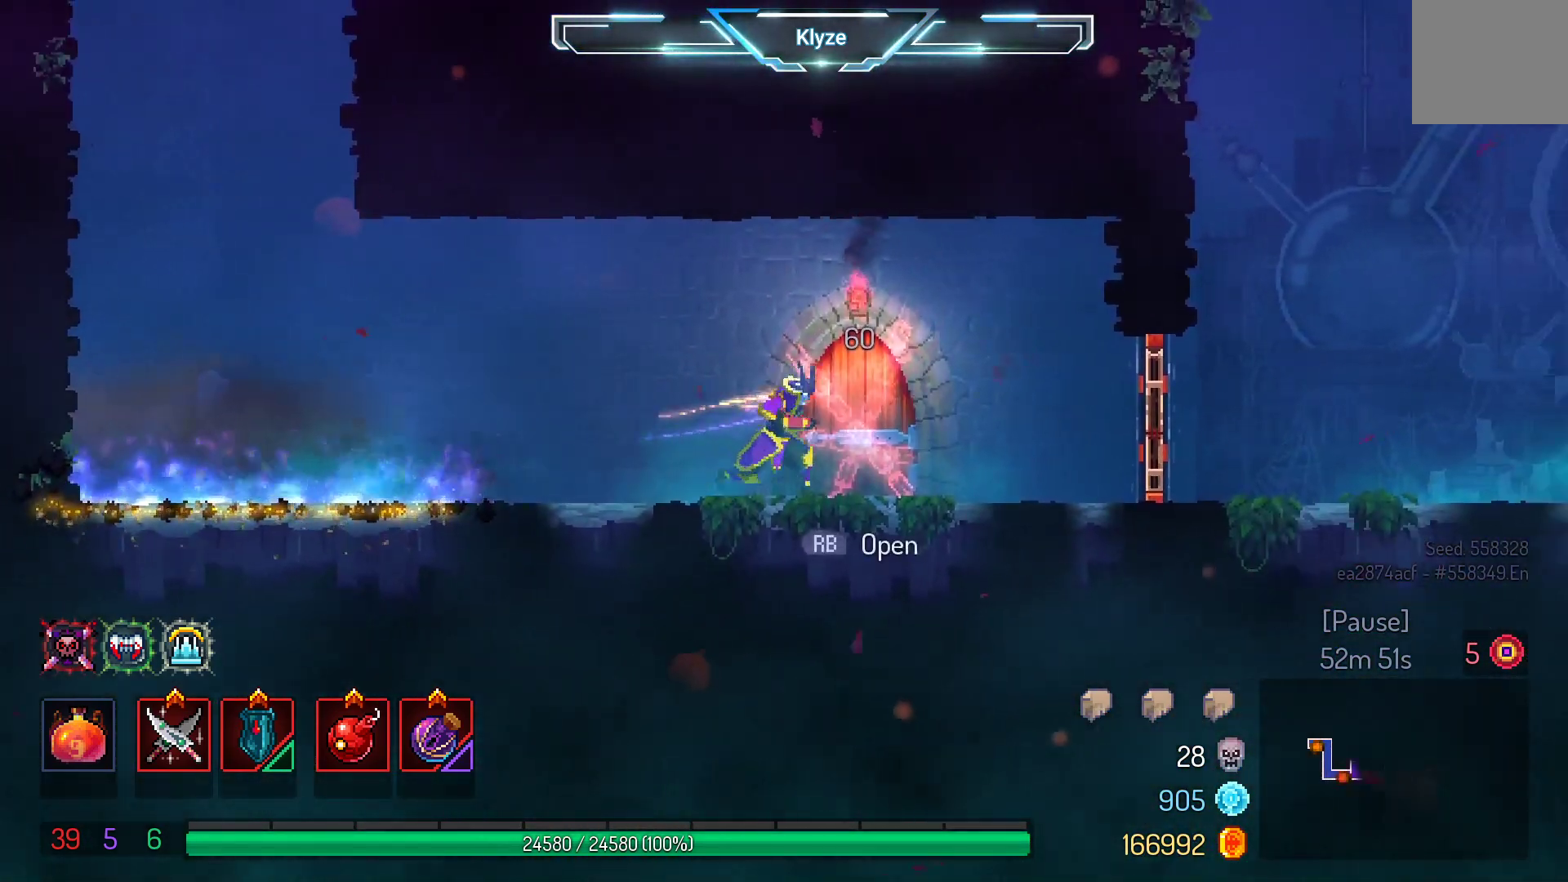
{"buttons": ["B", "DPAD_RIGHT"], "left_stick": "center", "right_stick": "center", "events": [[83, "A", "down"], [283, "A", "up"], [500, "B", "down"]]}
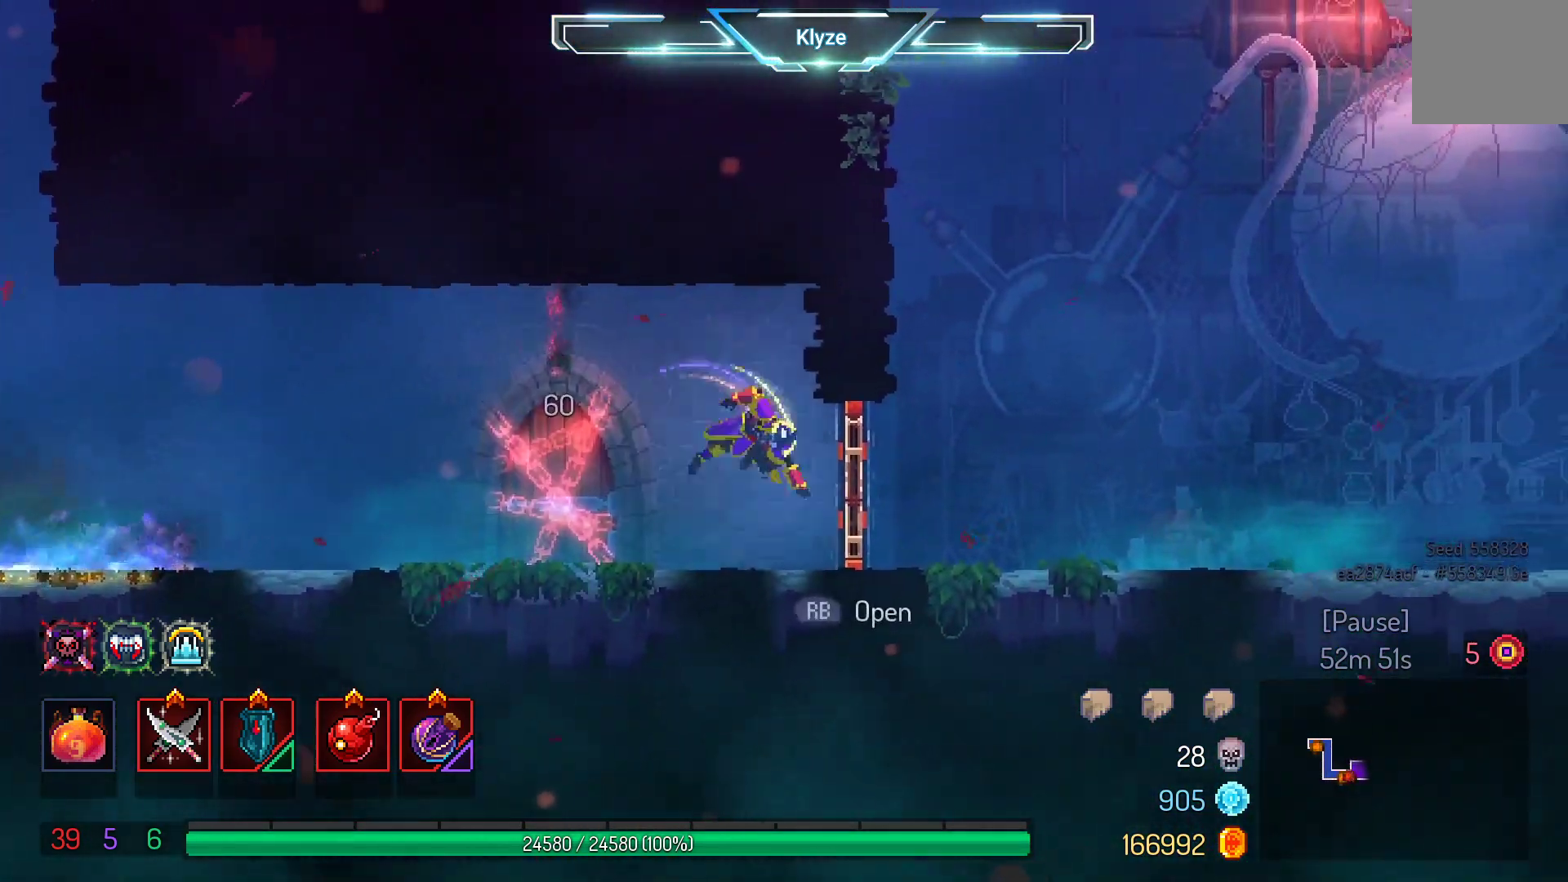
{"buttons": ["DPAD_RIGHT"], "left_stick": "center", "right_stick": "center", "events": [[133, "B", "up"], [317, "A", "down"], [450, "A", "up"]]}
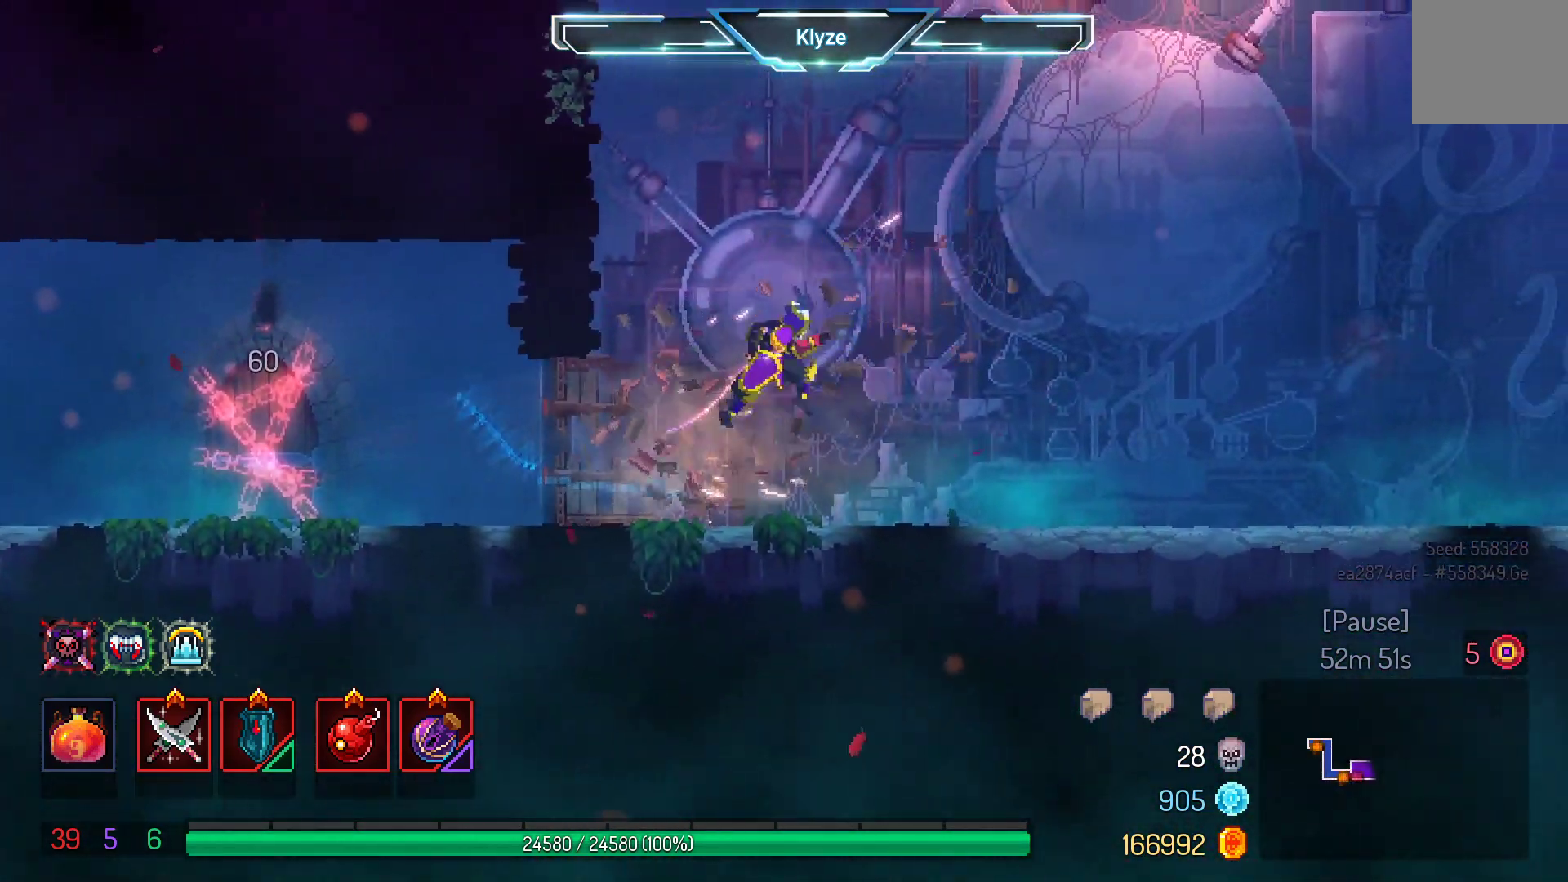
{"buttons": ["A", "DPAD_RIGHT"], "left_stick": "center", "right_stick": "center", "events": [[400, "A", "down"]]}
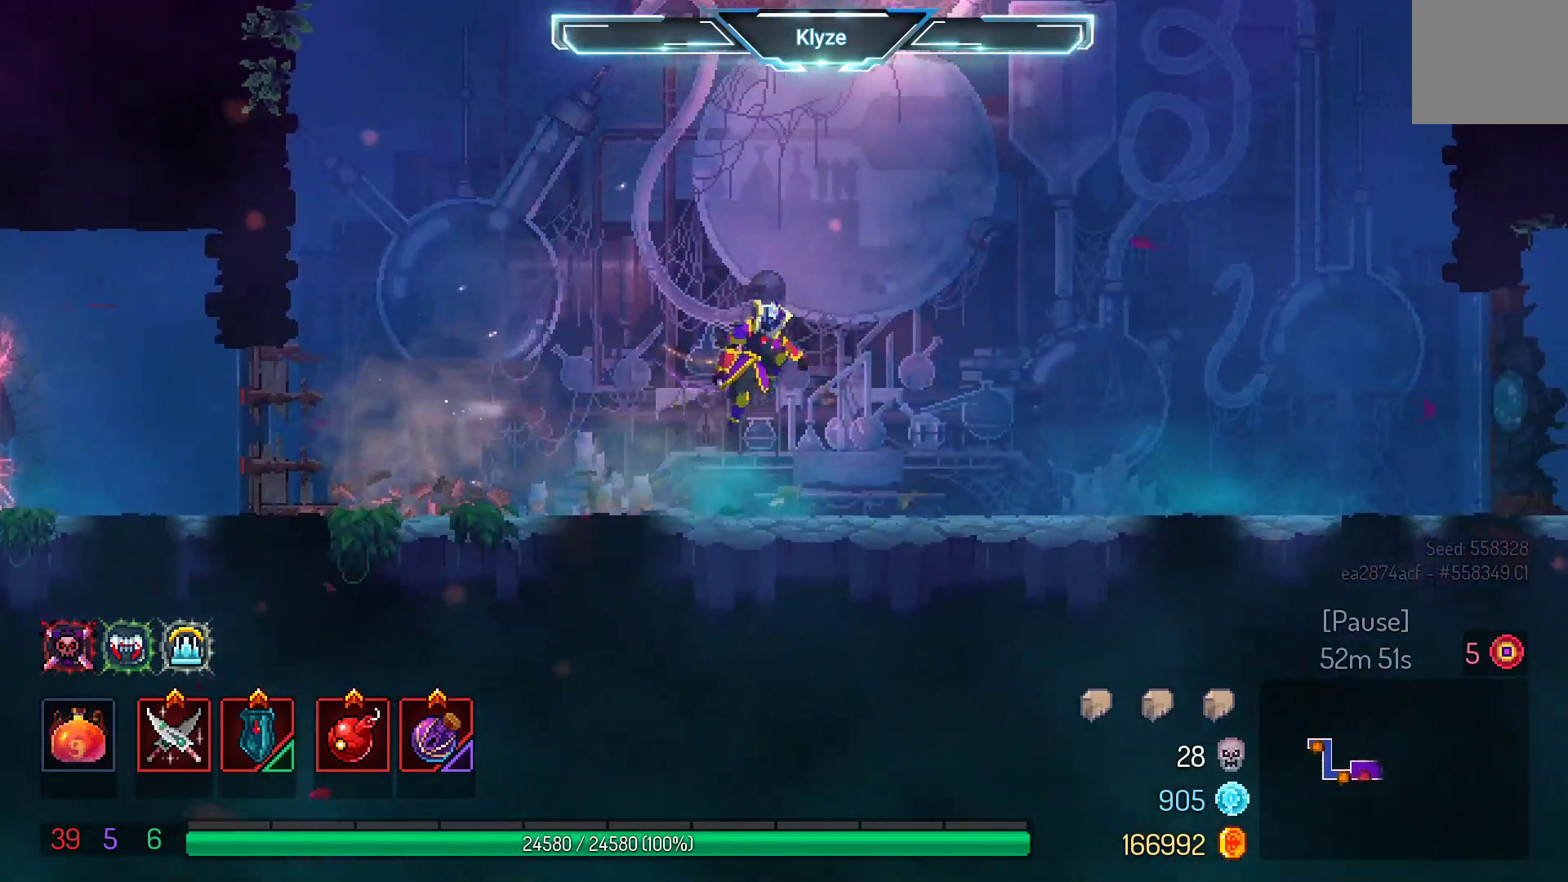
{"buttons": ["DPAD_RIGHT"], "left_stick": "center", "right_stick": "center", "events": [[17, "A", "up"], [250, "B", "down"], [383, "B", "up"]]}
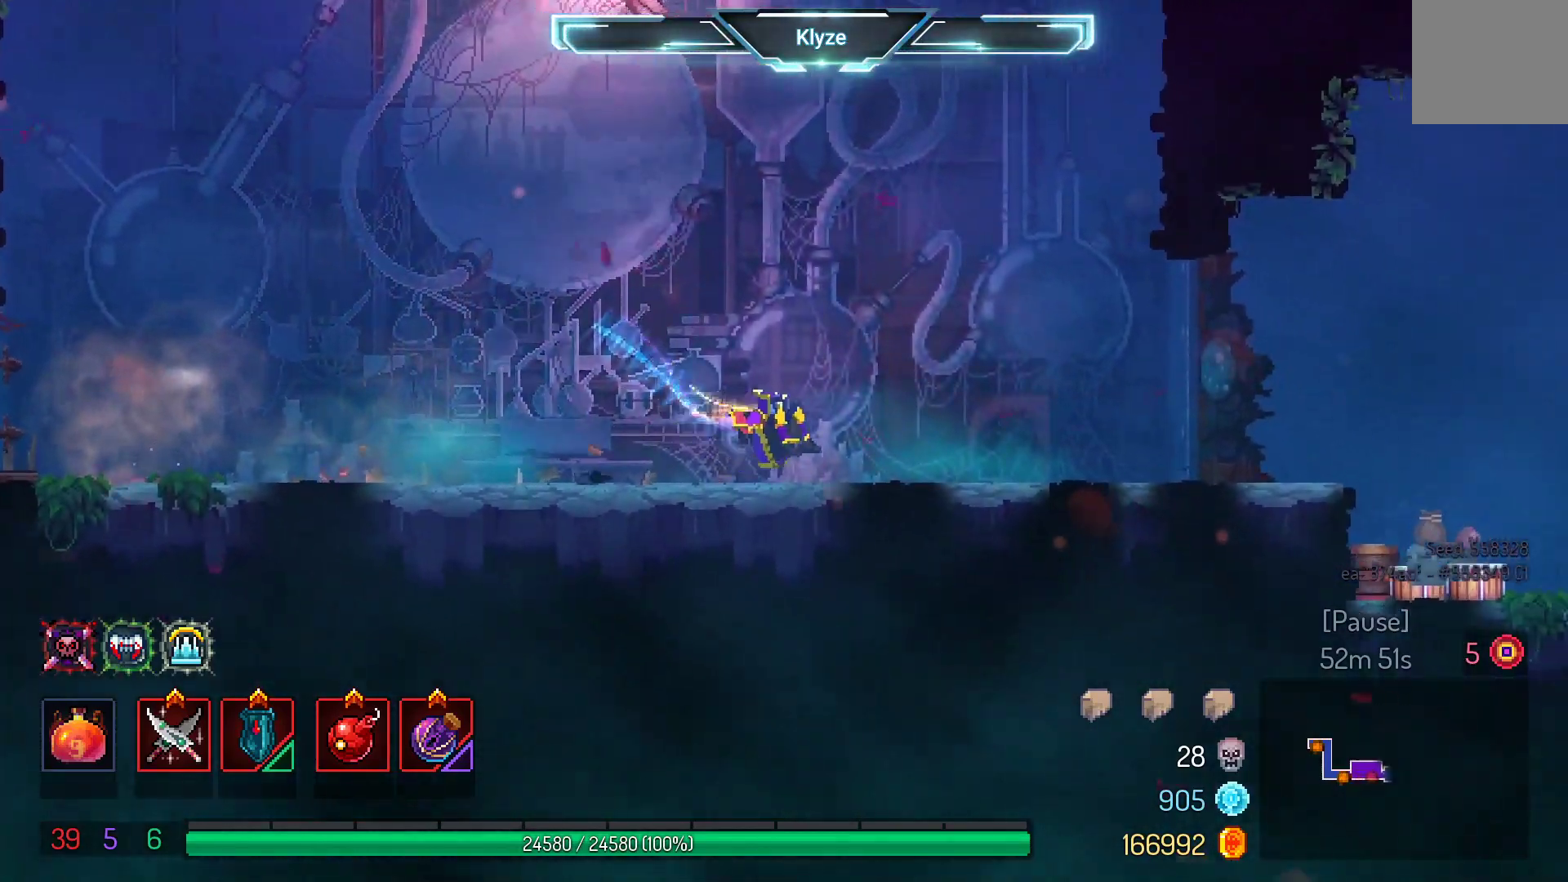
{"buttons": ["DPAD_RIGHT"], "left_stick": "center", "right_stick": "center", "events": [[133, "A", "down"], [267, "A", "up"]]}
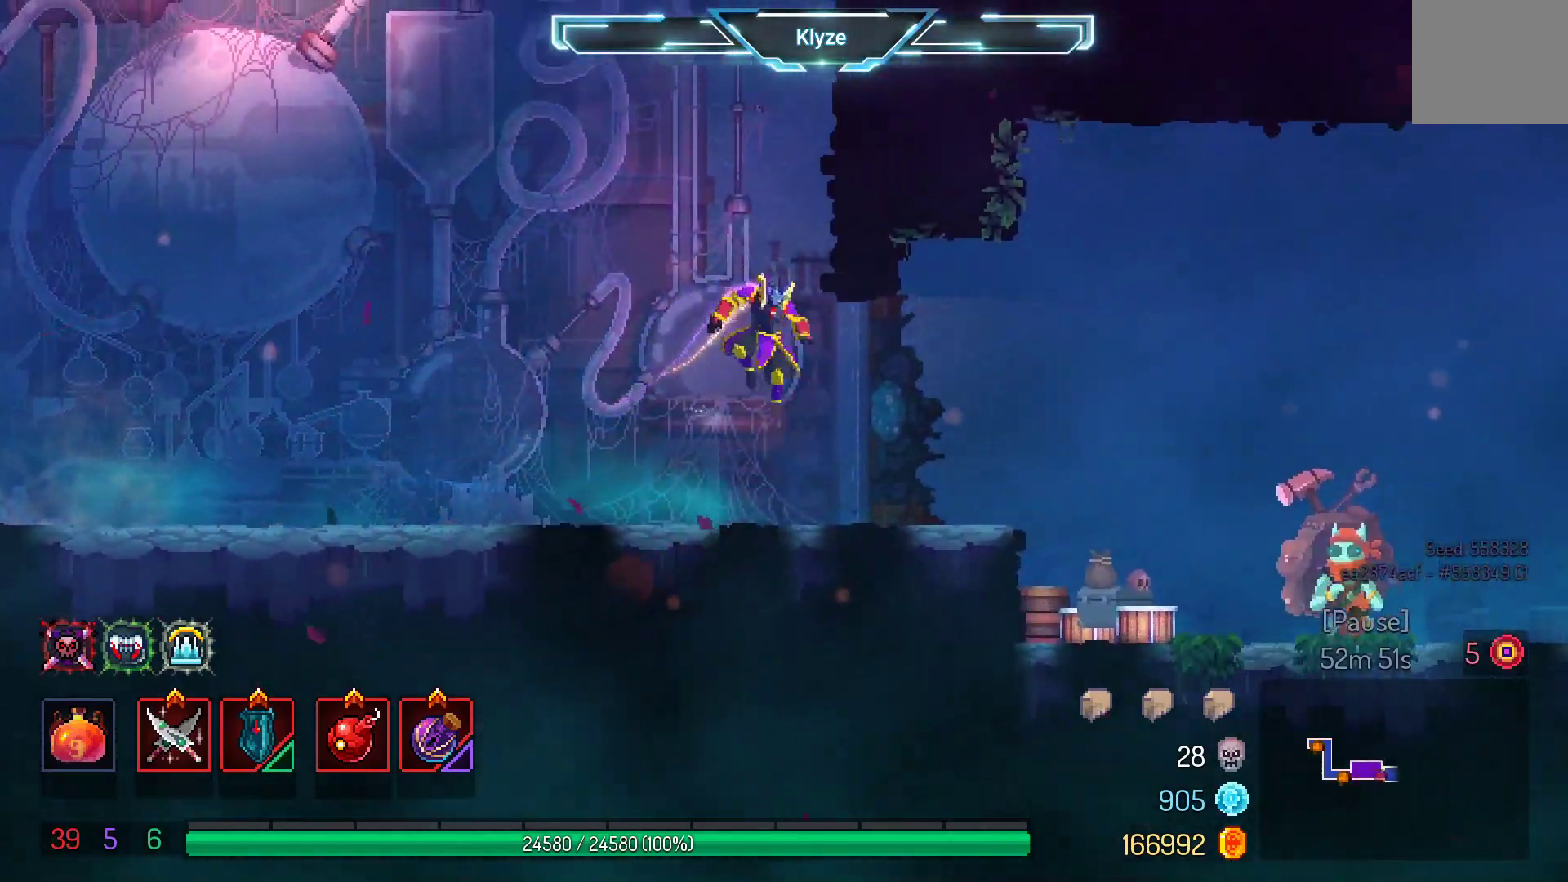
{"buttons": ["DPAD_RIGHT"], "left_stick": "center", "right_stick": "center", "events": [[133, "B", "down"], [250, "B", "up"]]}
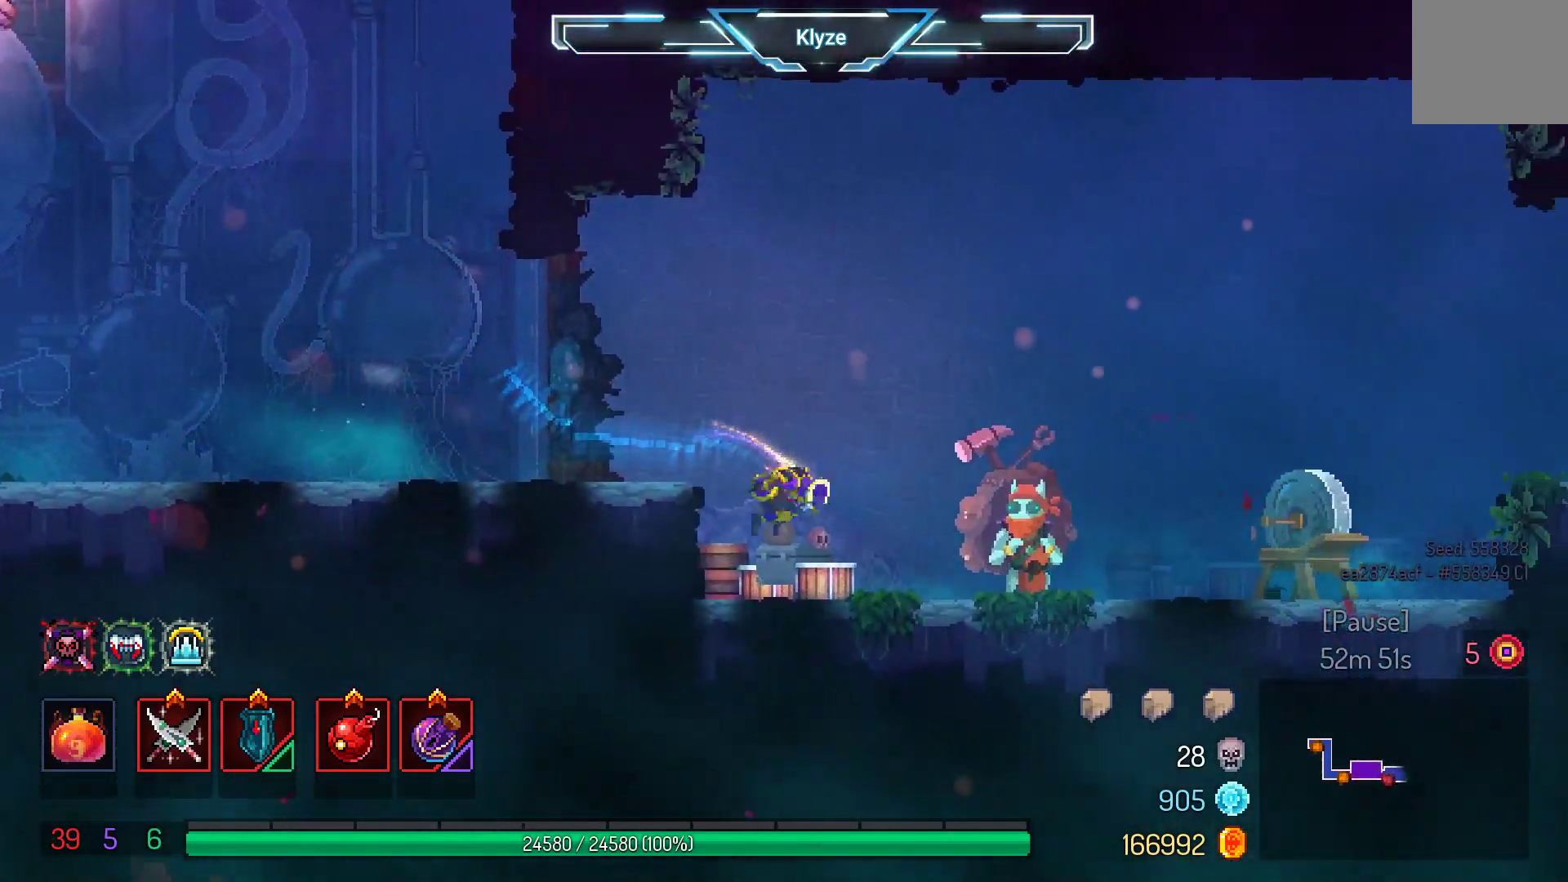
{"buttons": [], "left_stick": "center", "right_stick": "center", "events": [[183, "DPAD_RIGHT", "up"], [250, "R1", "down"], [367, "R1", "up"]]}
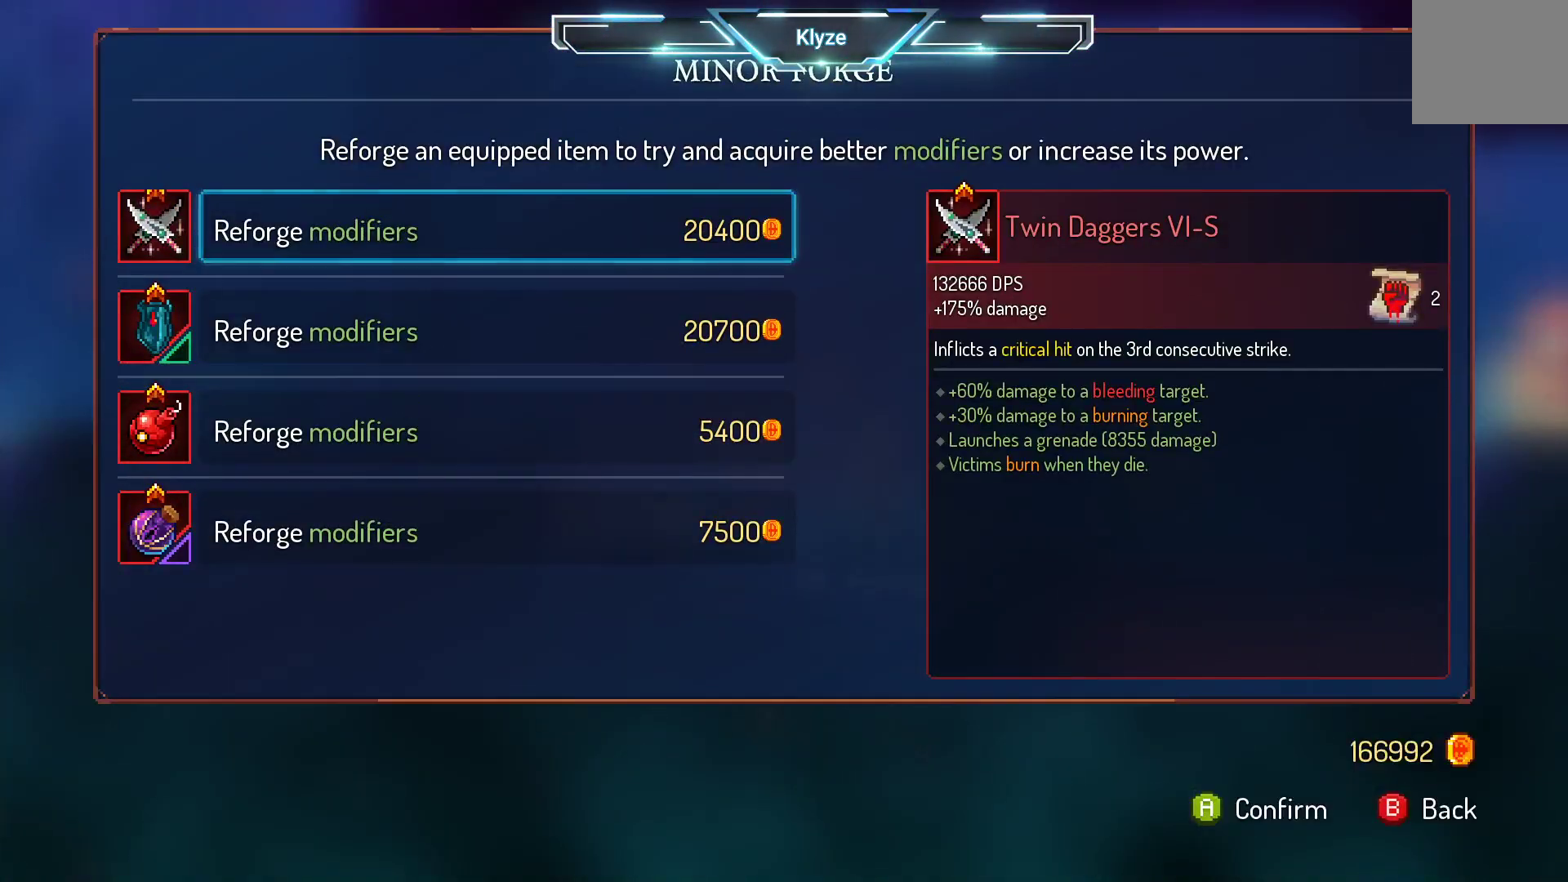
{"buttons": [], "left_stick": "center", "right_stick": "center", "events": [[333, "DPAD_DOWN", "down"], [450, "DPAD_DOWN", "up"]]}
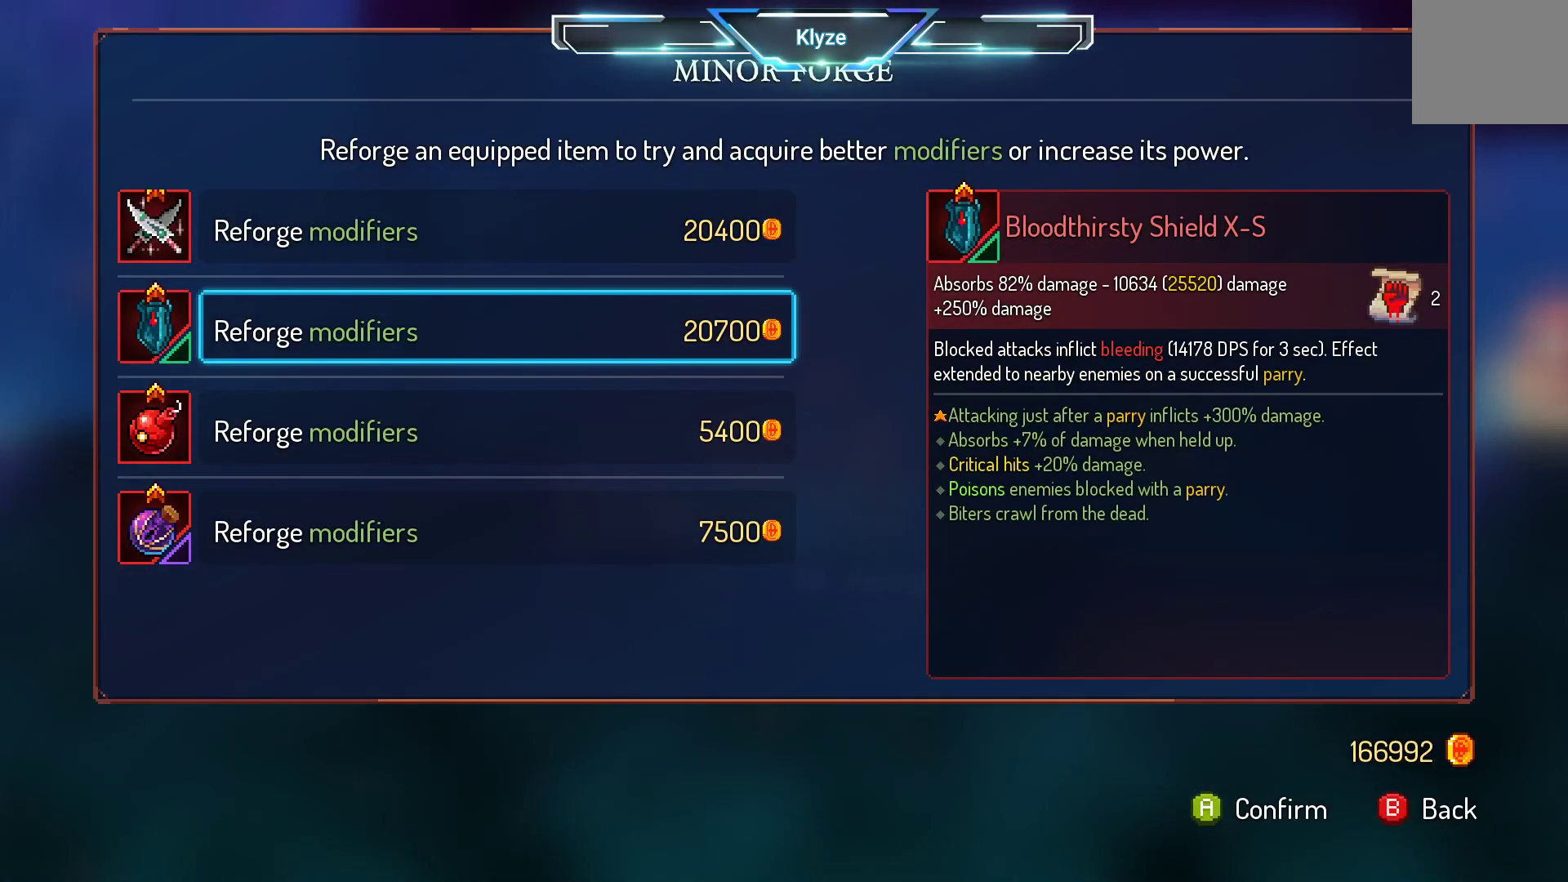
{"buttons": [], "left_stick": "center", "right_stick": "center", "events": [[300, "DPAD_UP", "down"], [467, "DPAD_UP", "up"]]}
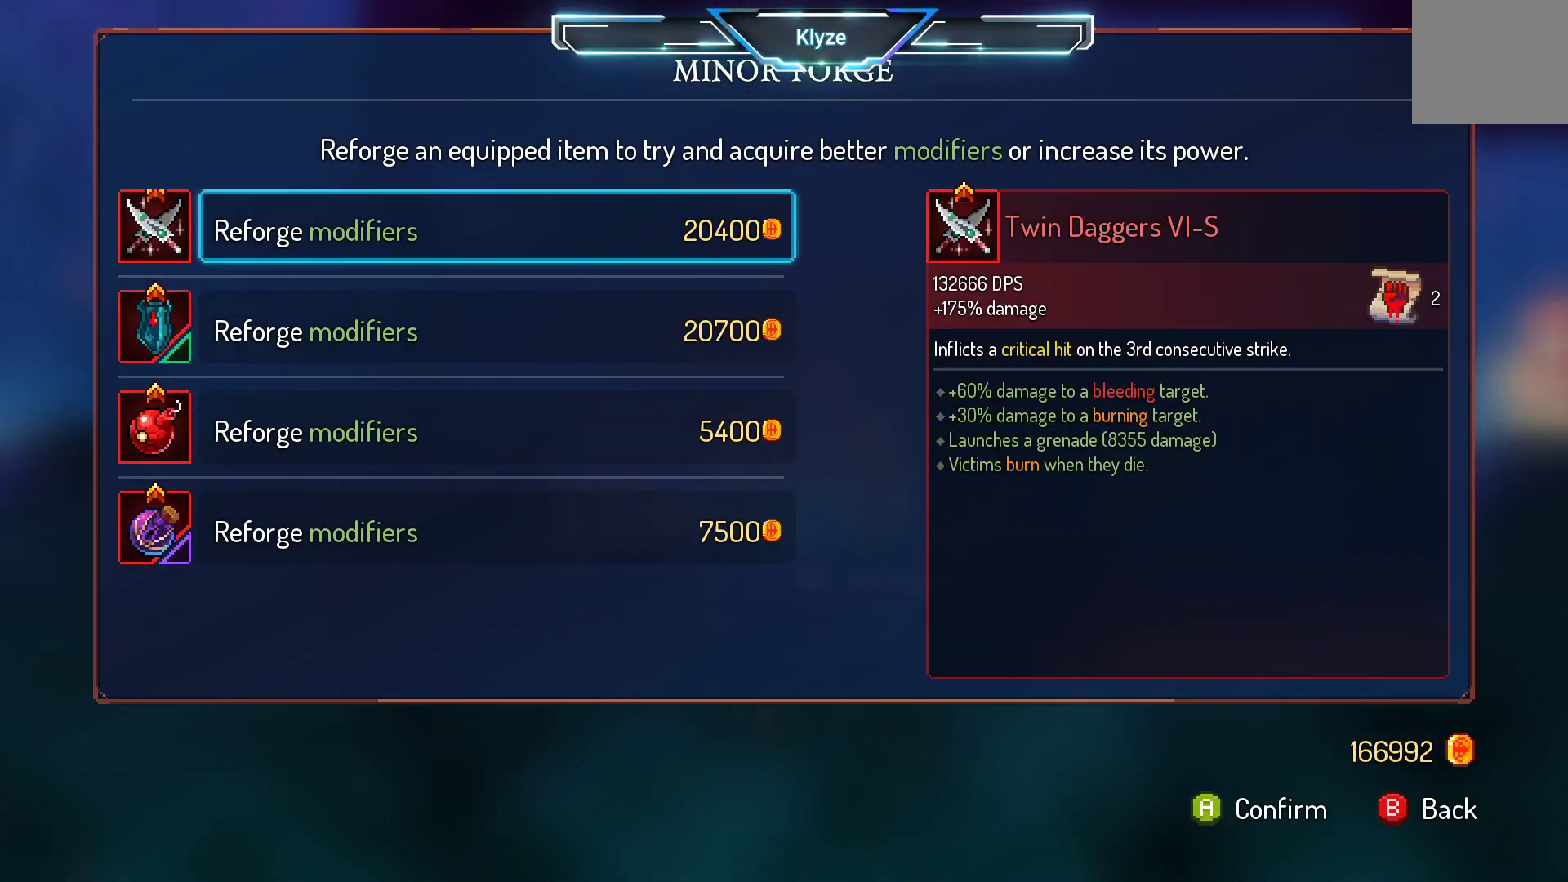
{"buttons": [], "left_stick": "center", "right_stick": "center", "events": []}
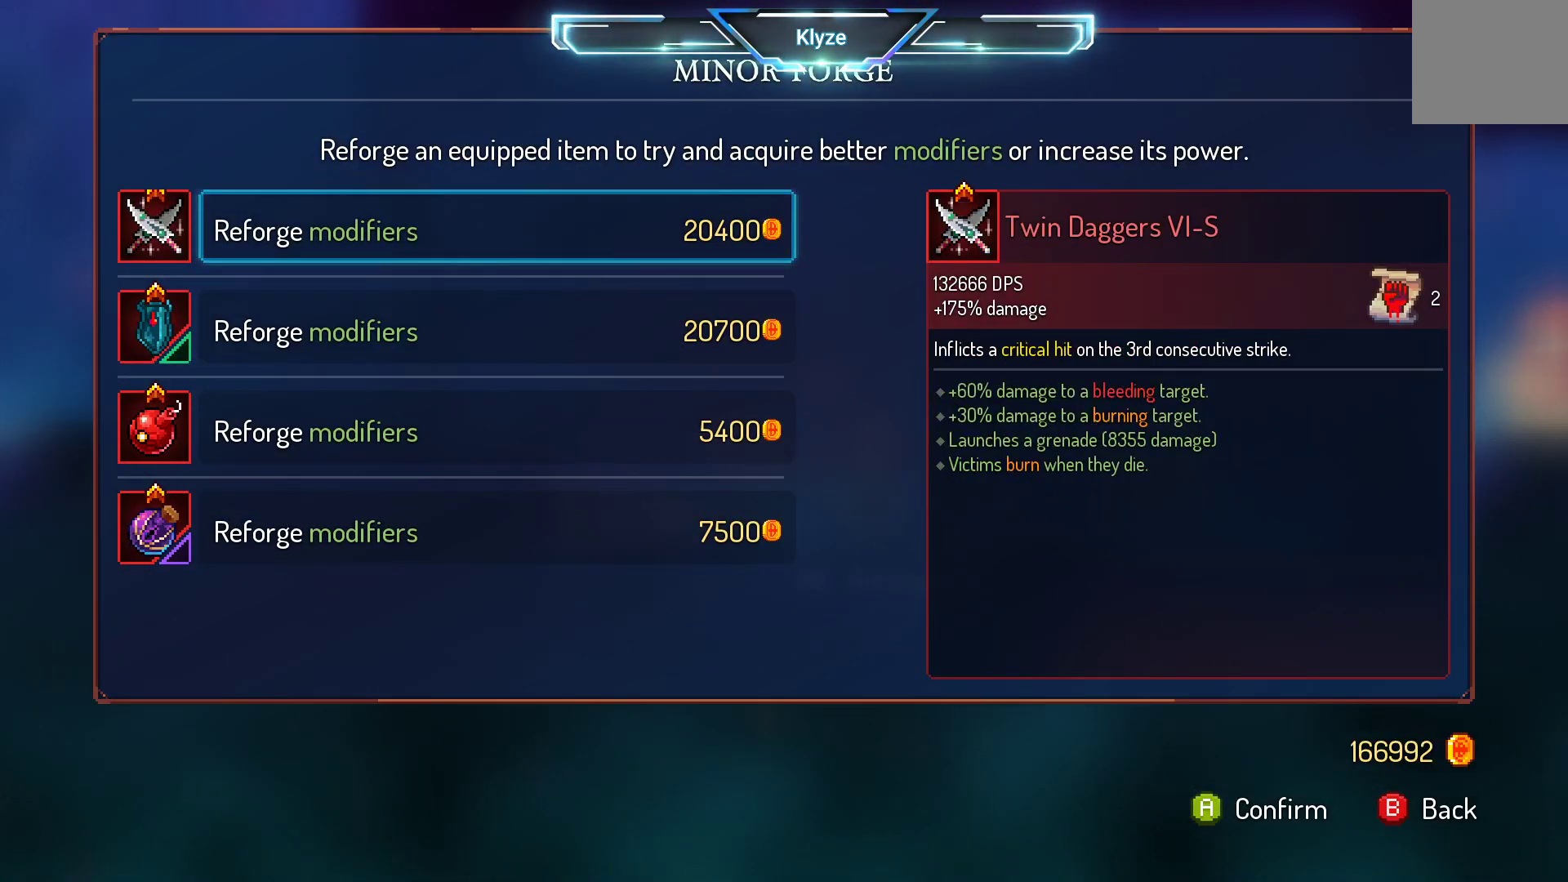
{"buttons": ["DPAD_DOWN"], "left_stick": "center", "right_stick": "center", "events": [[17, "DPAD_DOWN", "down"], [150, "DPAD_DOWN", "up"], [283, "DPAD_DOWN", "down"], [367, "DPAD_DOWN", "up"], [467, "DPAD_DOWN", "down"]]}
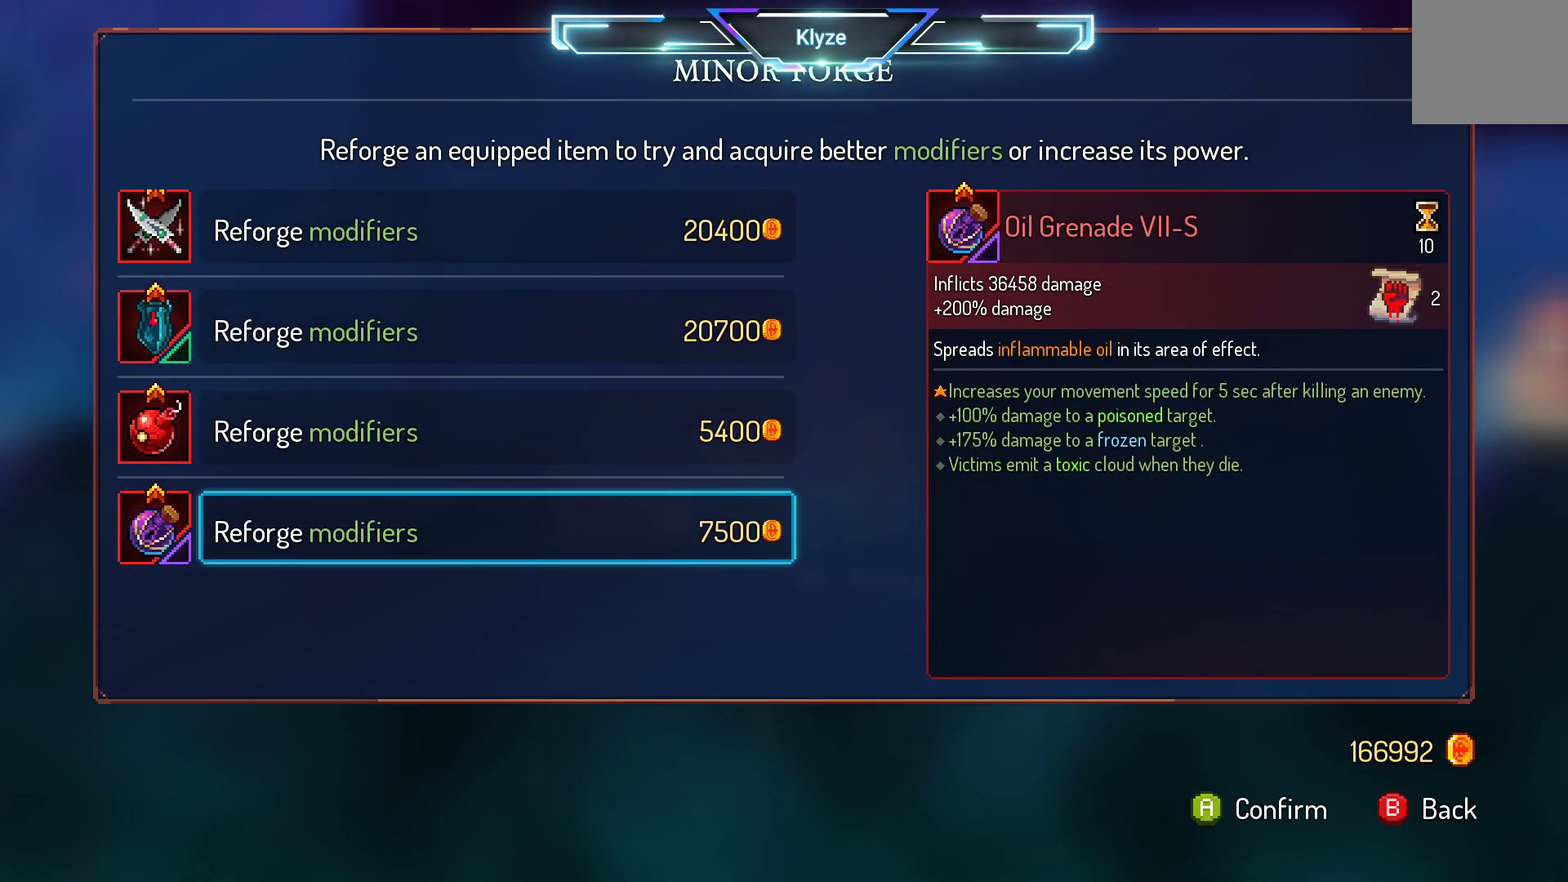
{"buttons": ["DPAD_RIGHT"], "left_stick": "center", "right_stick": "center", "events": [[83, "DPAD_DOWN", "up"], [300, "B", "down"], [400, "DPAD_RIGHT", "down"], [433, "B", "up"]]}
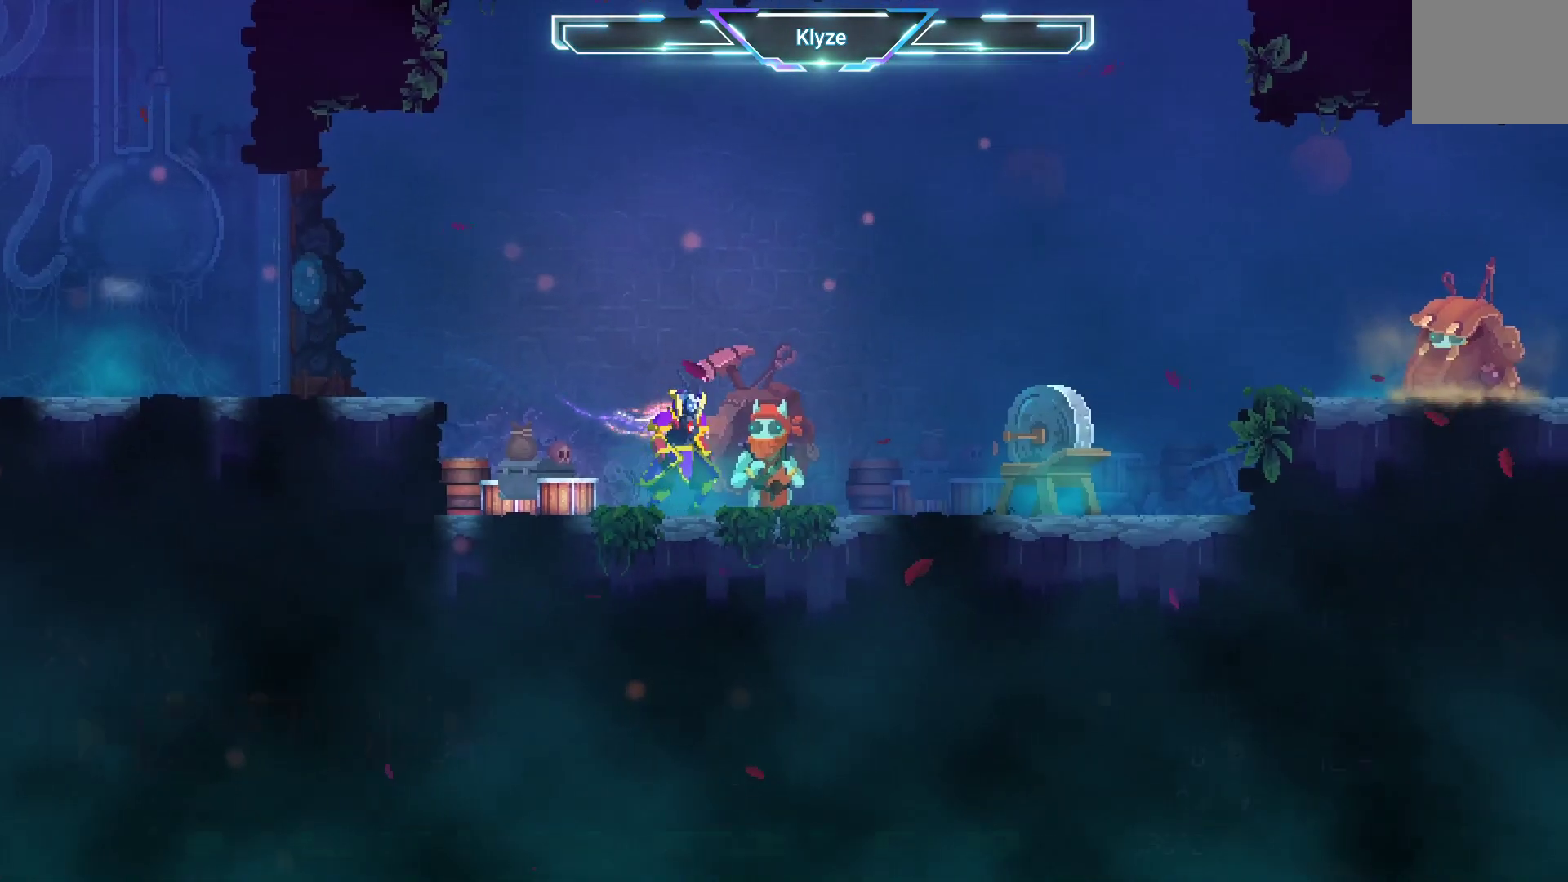
{"buttons": ["A", "DPAD_RIGHT"], "left_stick": "center", "right_stick": "center", "events": [[50, "B", "down"], [133, "B", "up"], [200, "B", "down"], [350, "B", "up"], [483, "A", "down"]]}
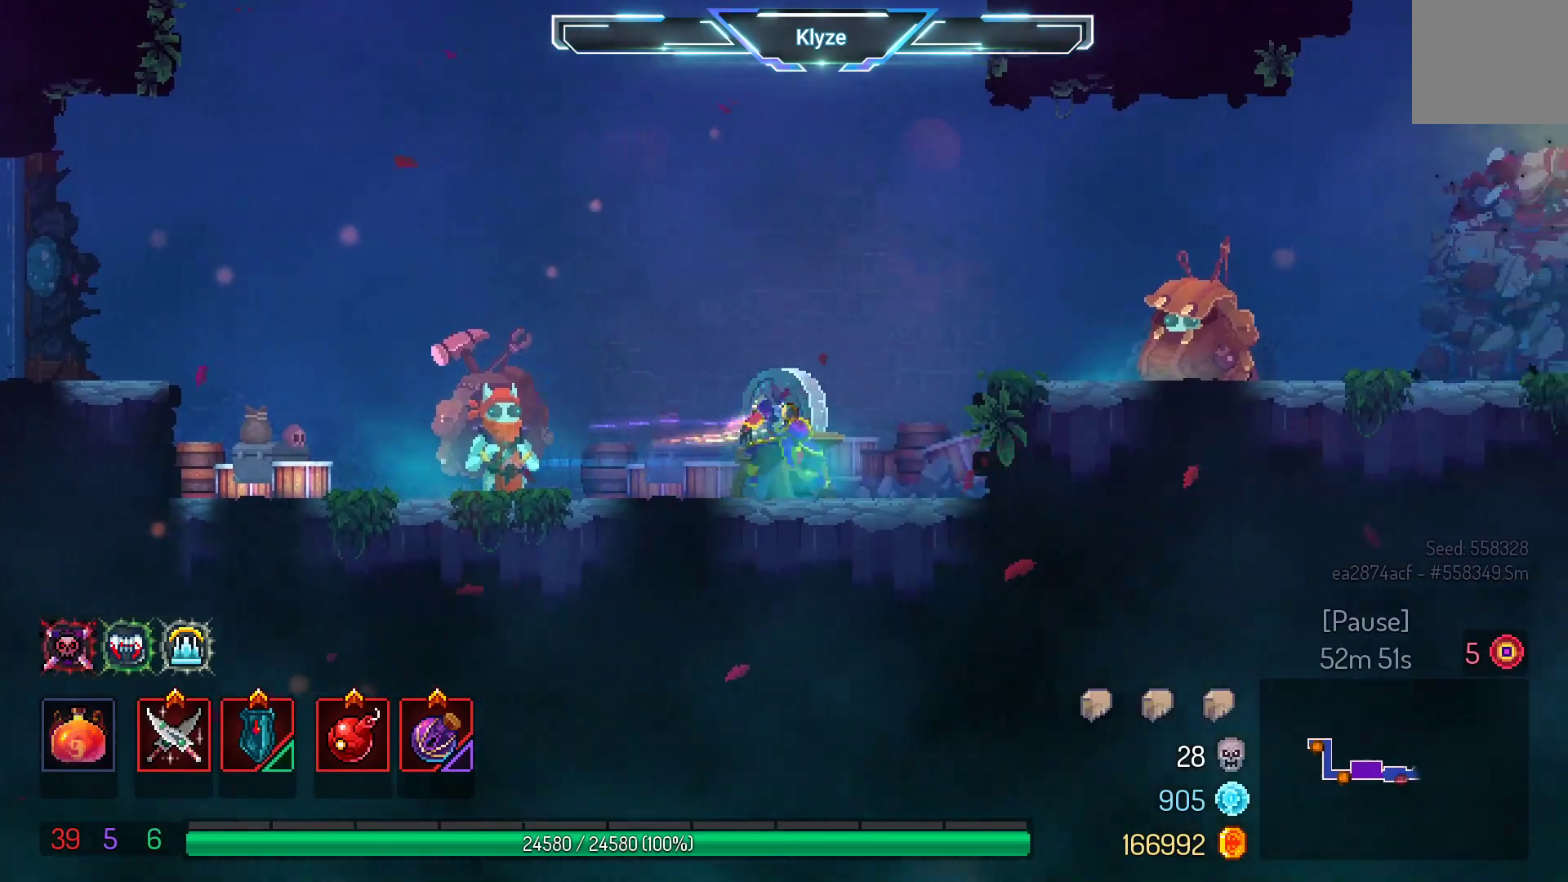
{"buttons": ["DPAD_RIGHT"], "left_stick": "center", "right_stick": "center", "events": [[83, "A", "up"], [167, "A", "down"], [333, "A", "up"]]}
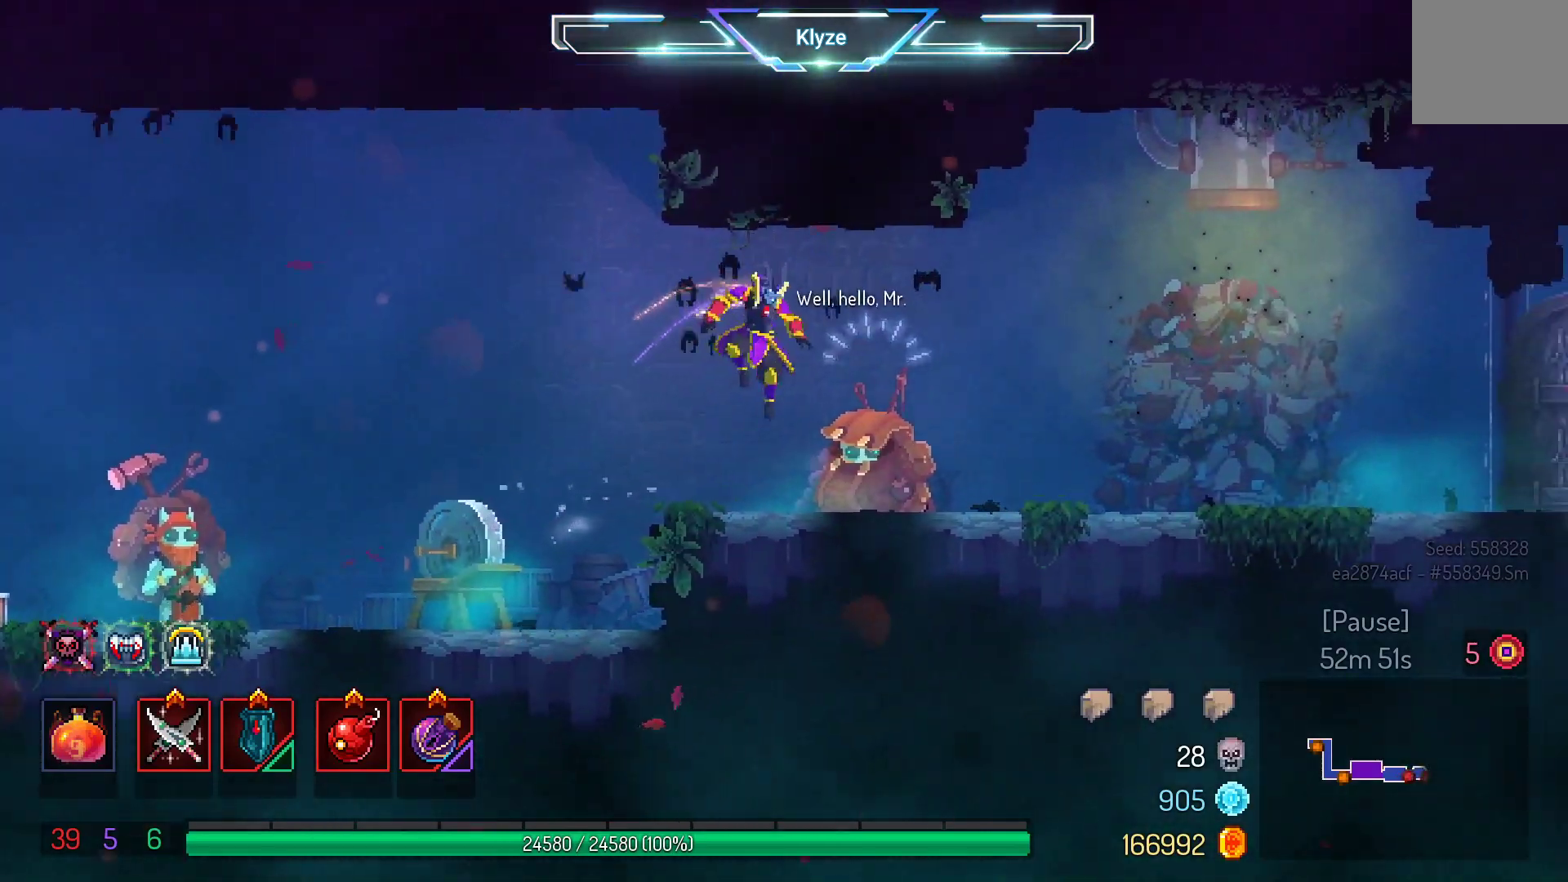
{"buttons": ["A", "DPAD_RIGHT"], "left_stick": "center", "right_stick": "center", "events": [[100, "B", "down"], [217, "B", "up"], [483, "A", "down"]]}
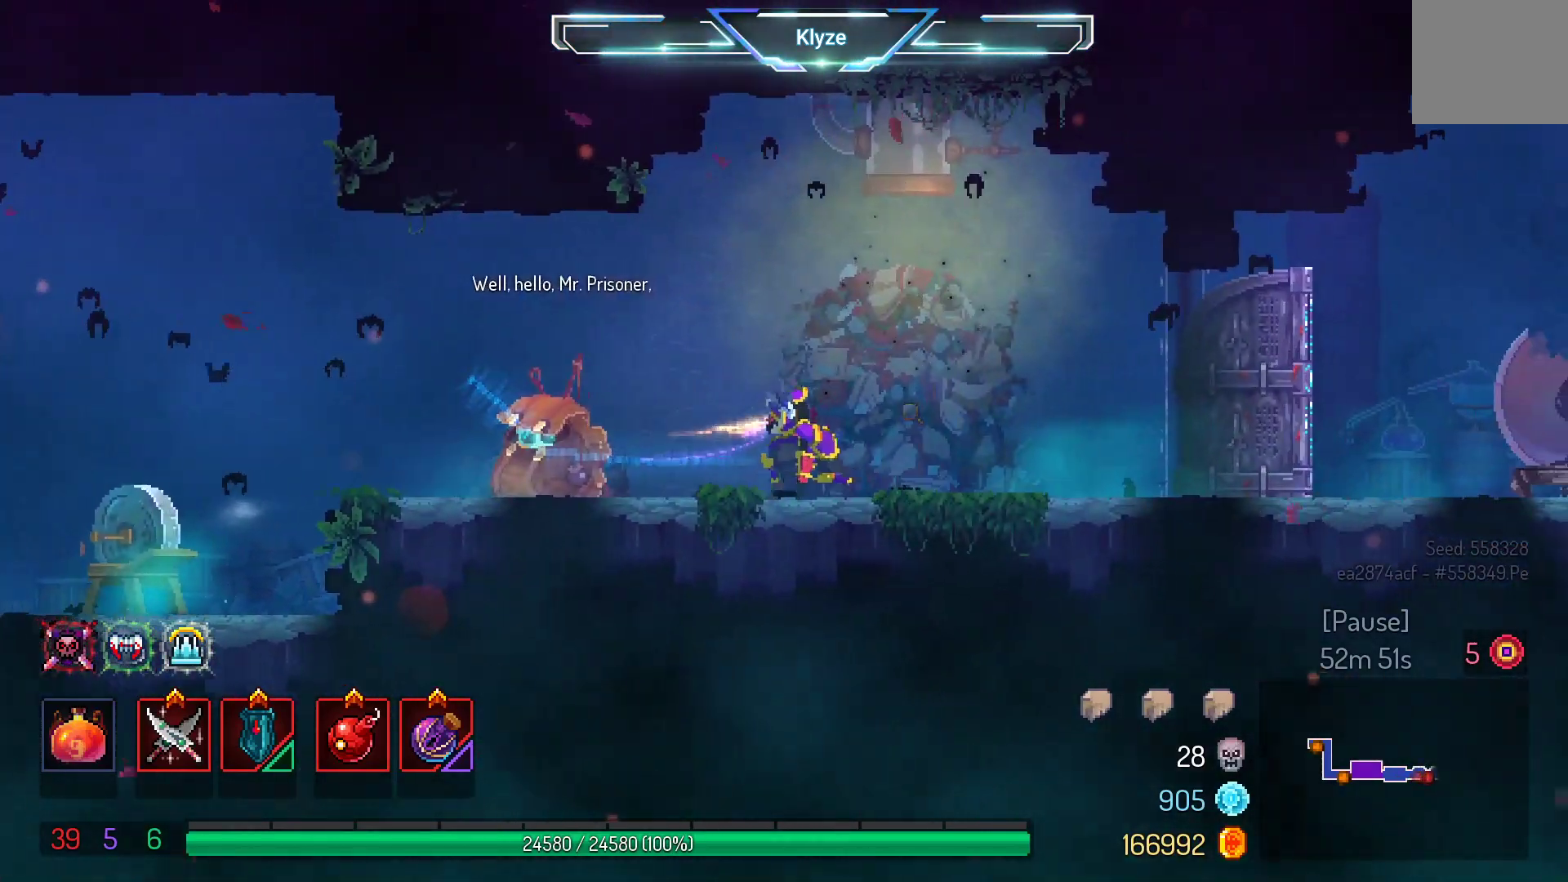
{"buttons": ["DPAD_RIGHT"], "left_stick": "center", "right_stick": "center", "events": [[117, "A", "up"]]}
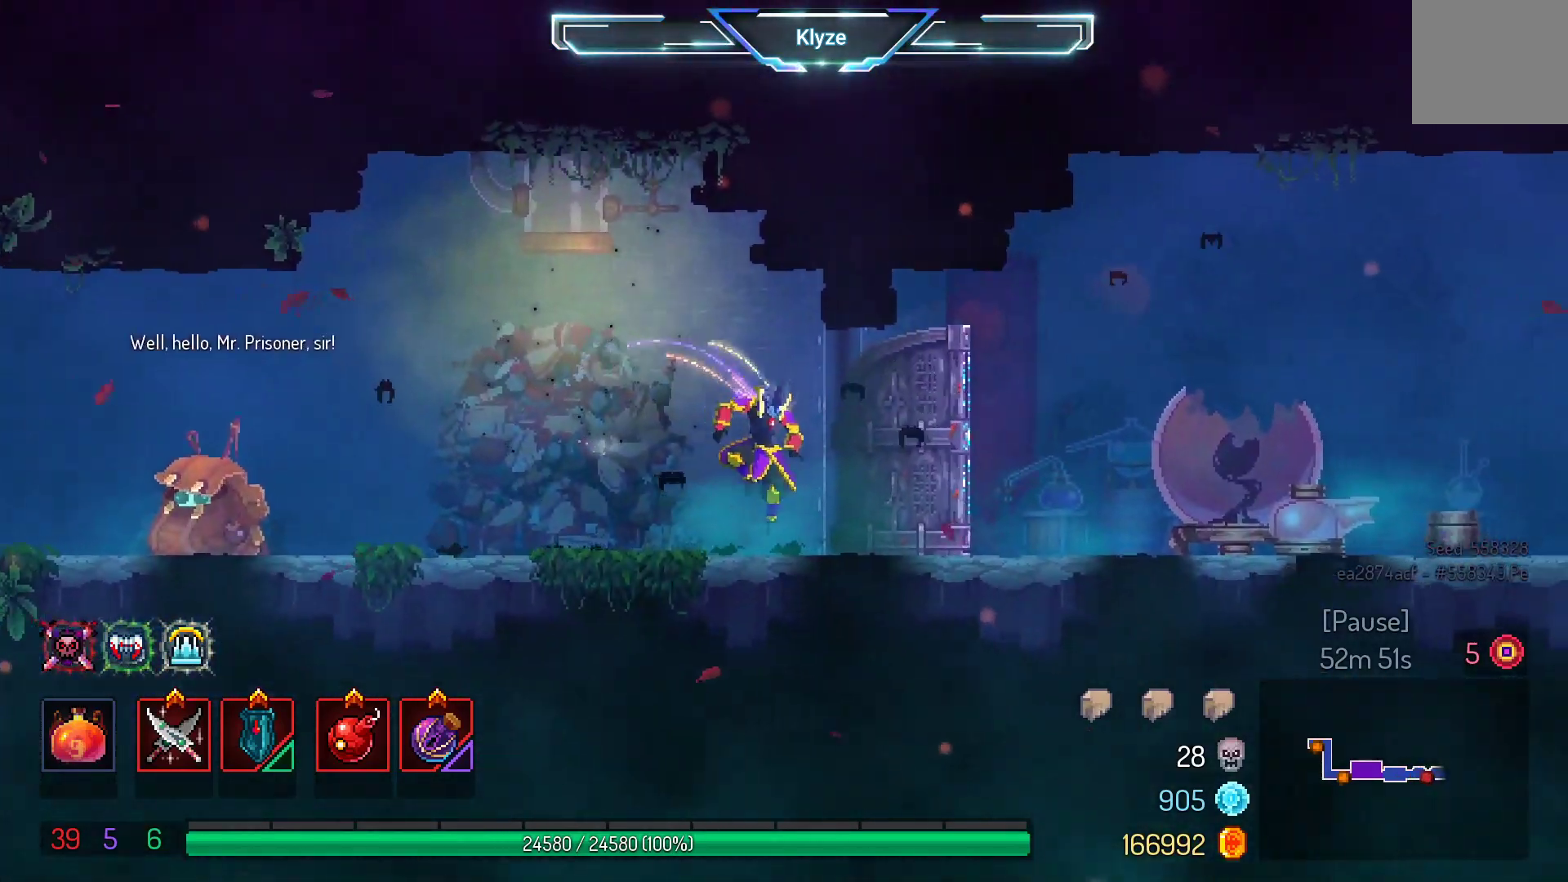
{"buttons": ["B", "DPAD_RIGHT"], "left_stick": "center", "right_stick": "center", "events": [[50, "A", "down"], [133, "A", "up"], [350, "B", "down"]]}
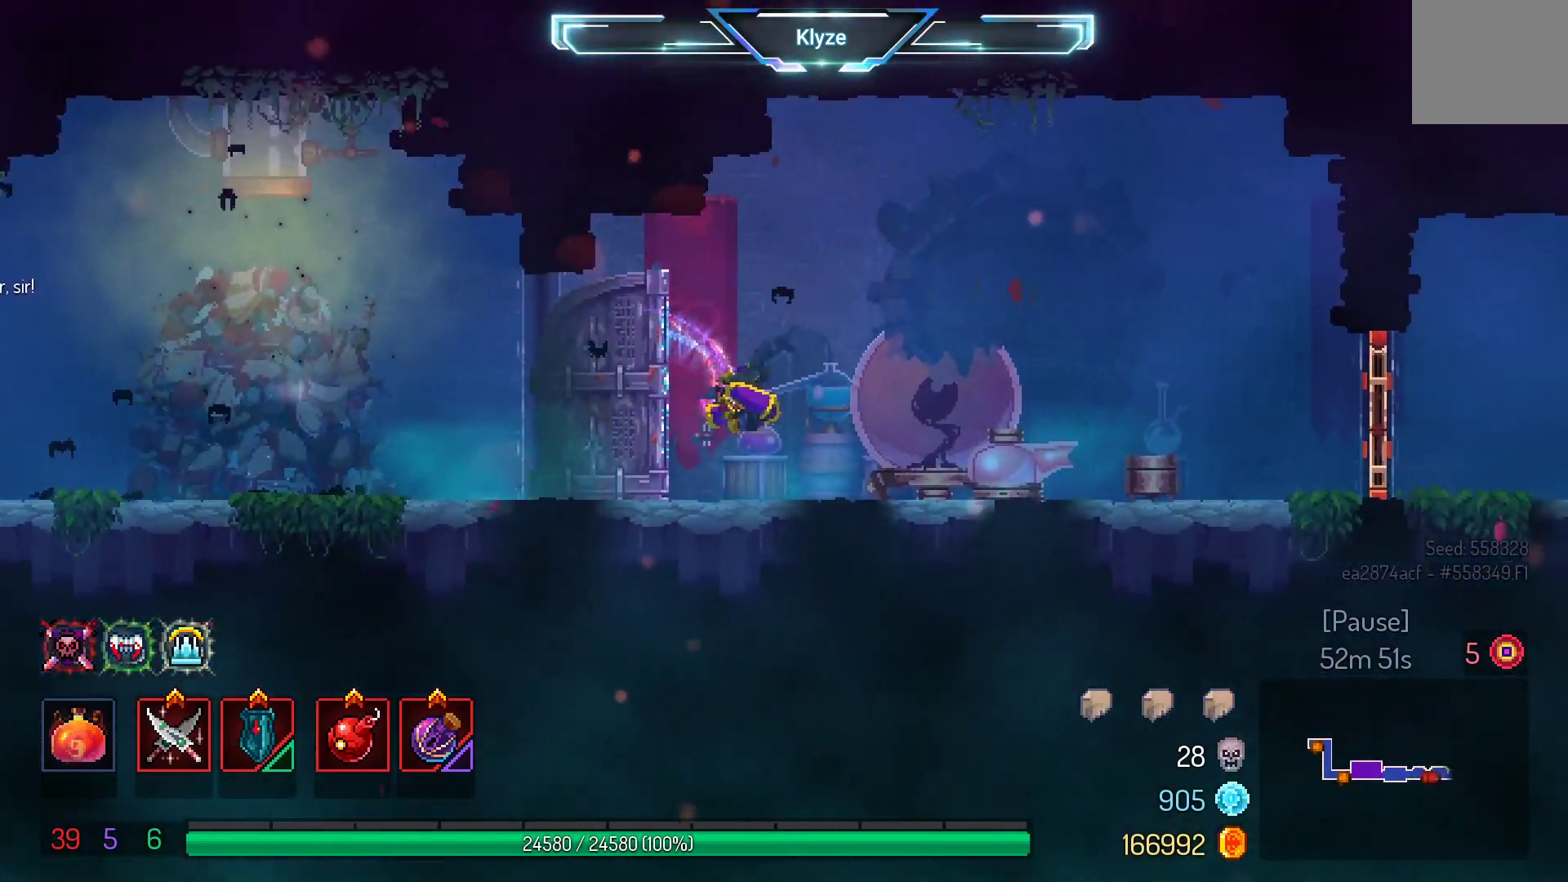
{"buttons": ["A", "DPAD_RIGHT"], "left_stick": "center", "right_stick": "center", "events": [[17, "B", "up"], [433, "A", "down"]]}
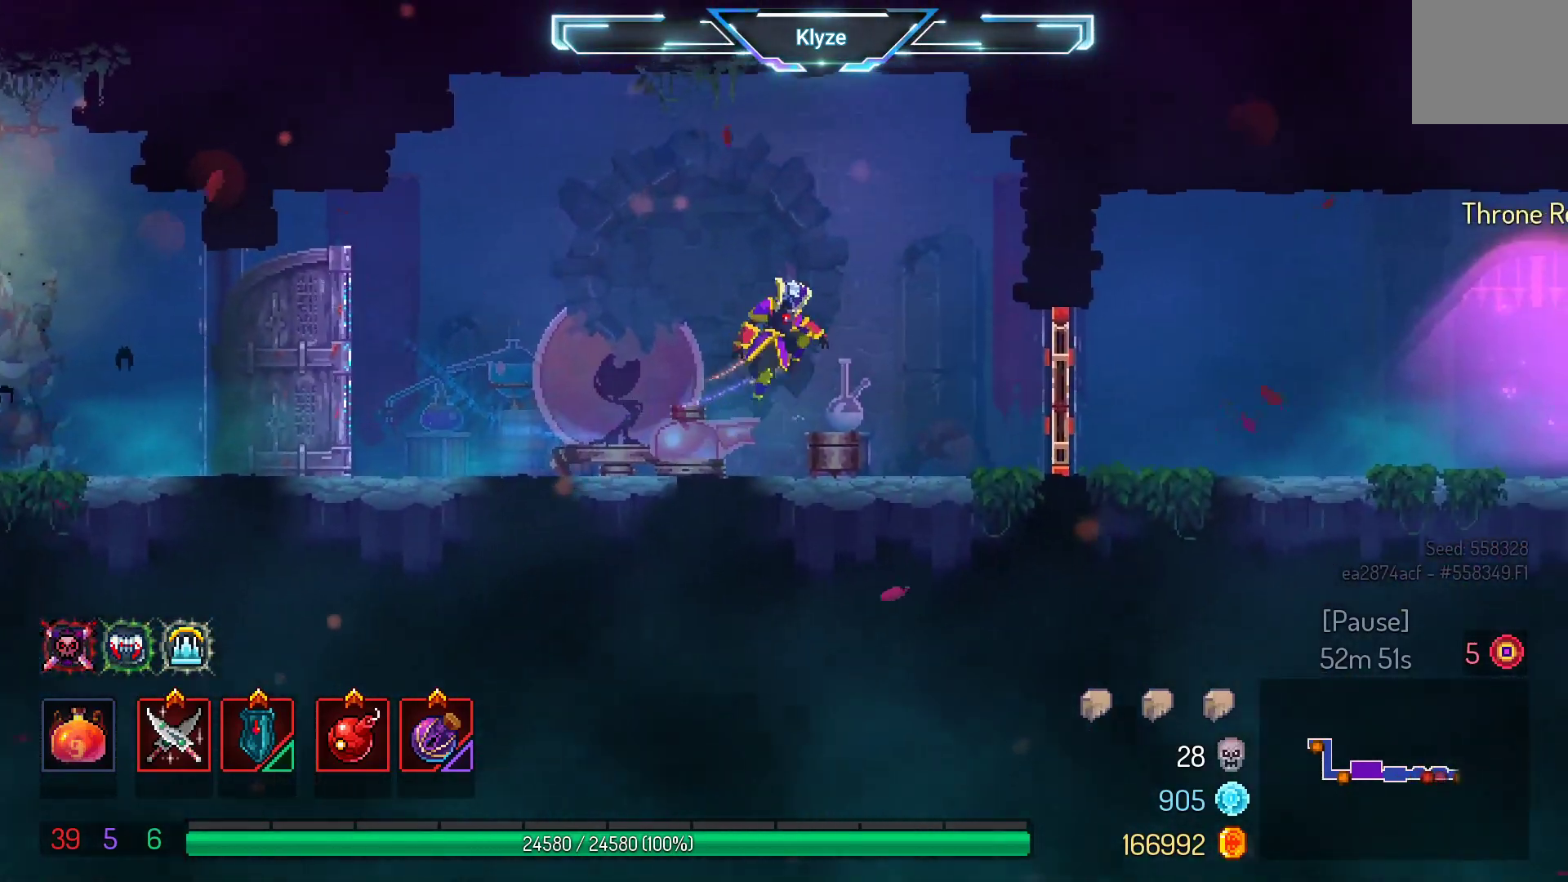
{"buttons": ["DPAD_RIGHT"], "left_stick": "center", "right_stick": "center", "events": [[67, "A", "up"], [350, "B", "down"], [483, "B", "up"]]}
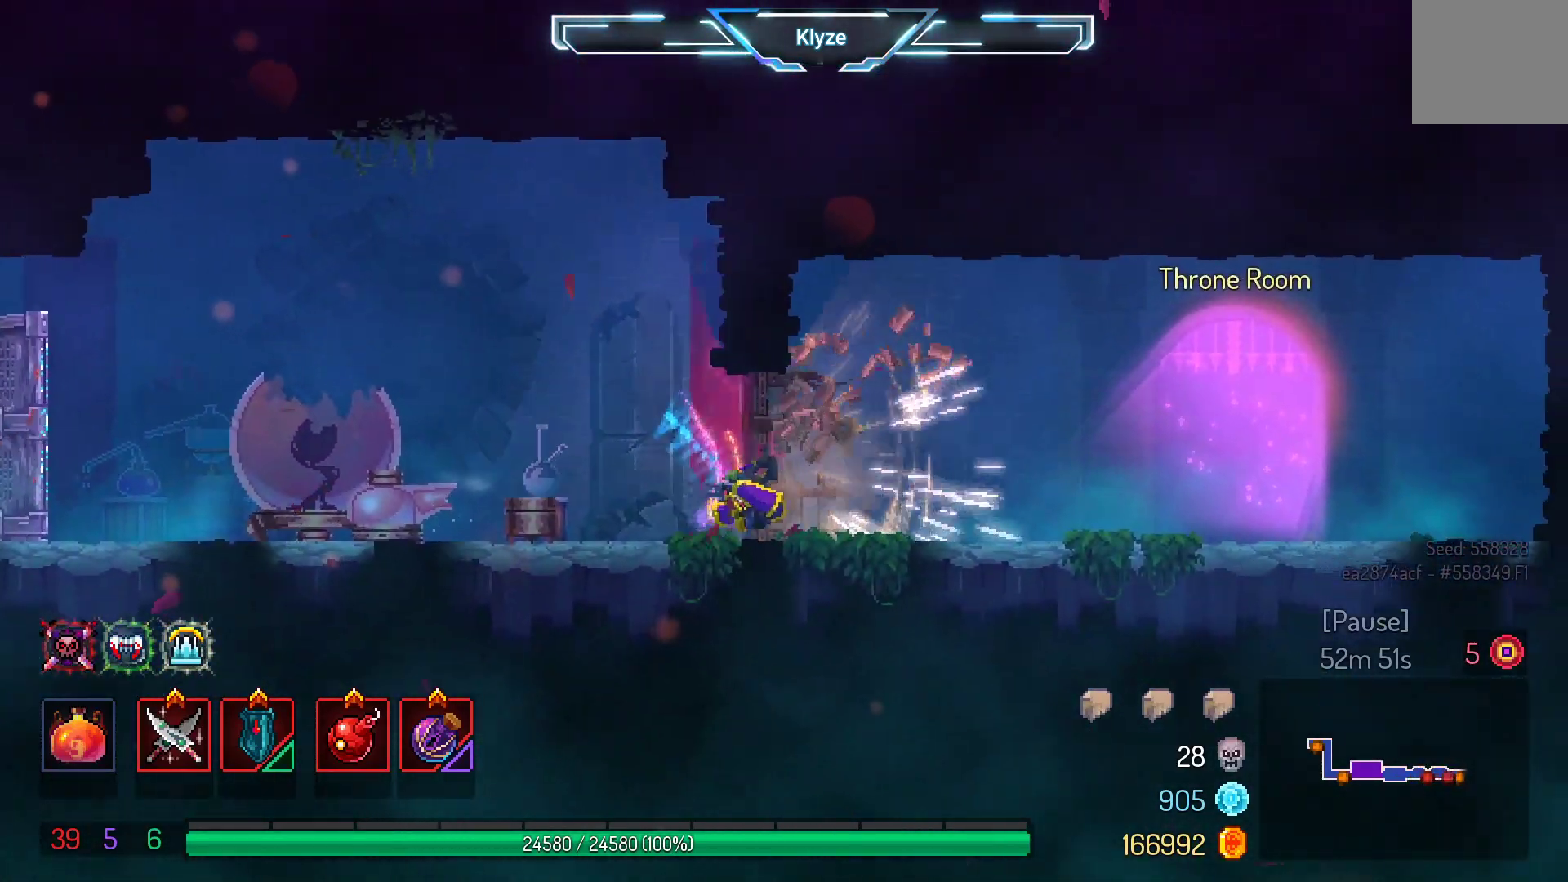
{"buttons": ["R1", "DPAD_RIGHT"], "left_stick": "center", "right_stick": "center", "events": [[500, "R1", "down"]]}
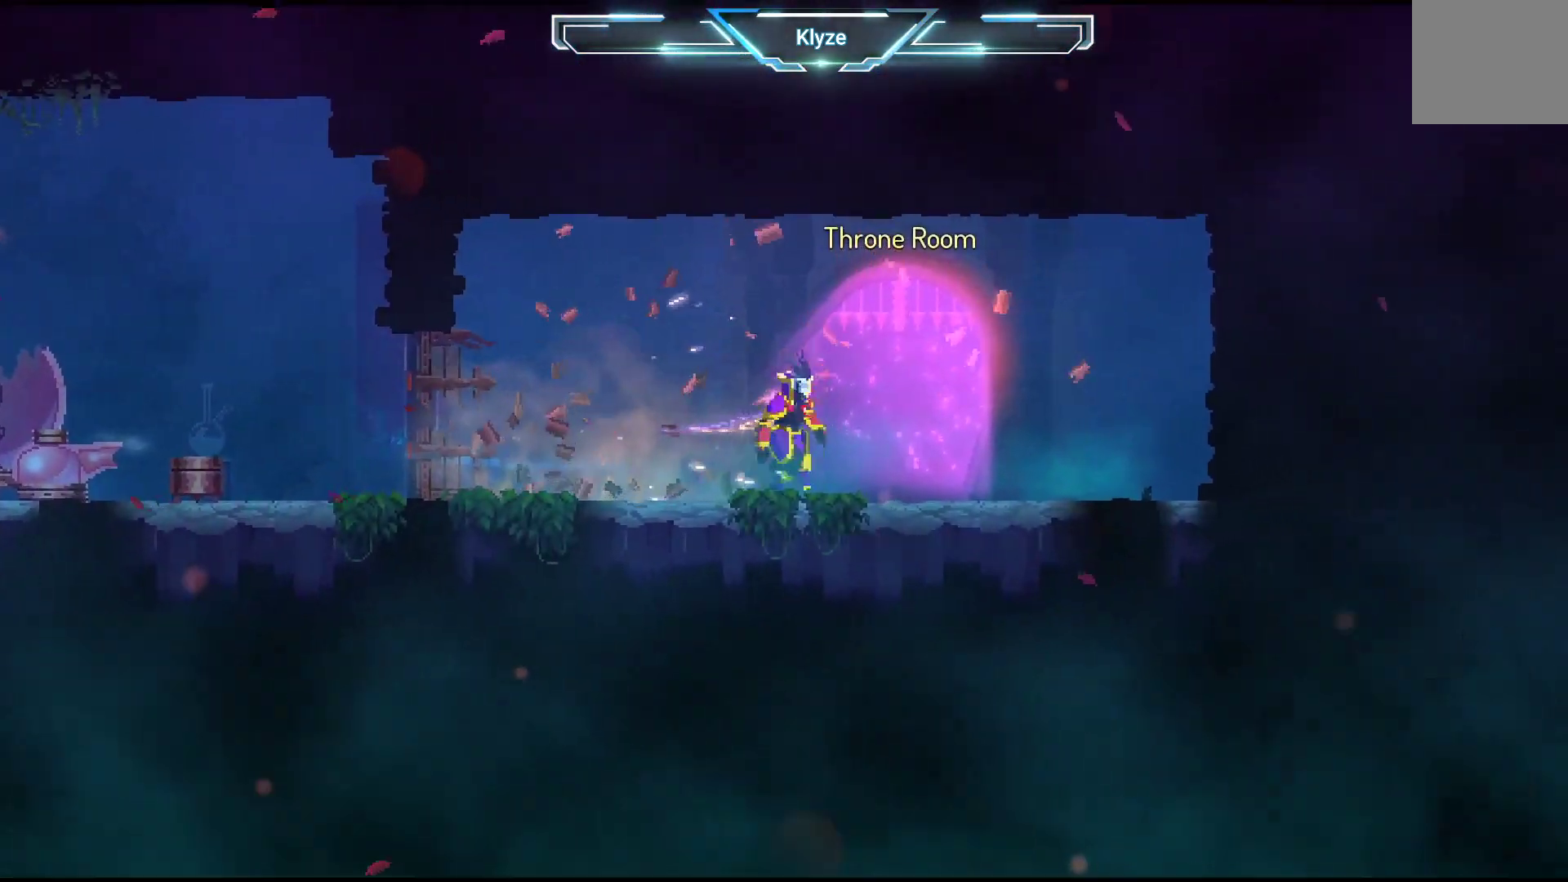
{"buttons": [], "left_stick": "center", "right_stick": "center", "events": [[83, "R1", "up"], [133, "DPAD_RIGHT", "up"], [200, "R1", "down"], [333, "R1", "up"]]}
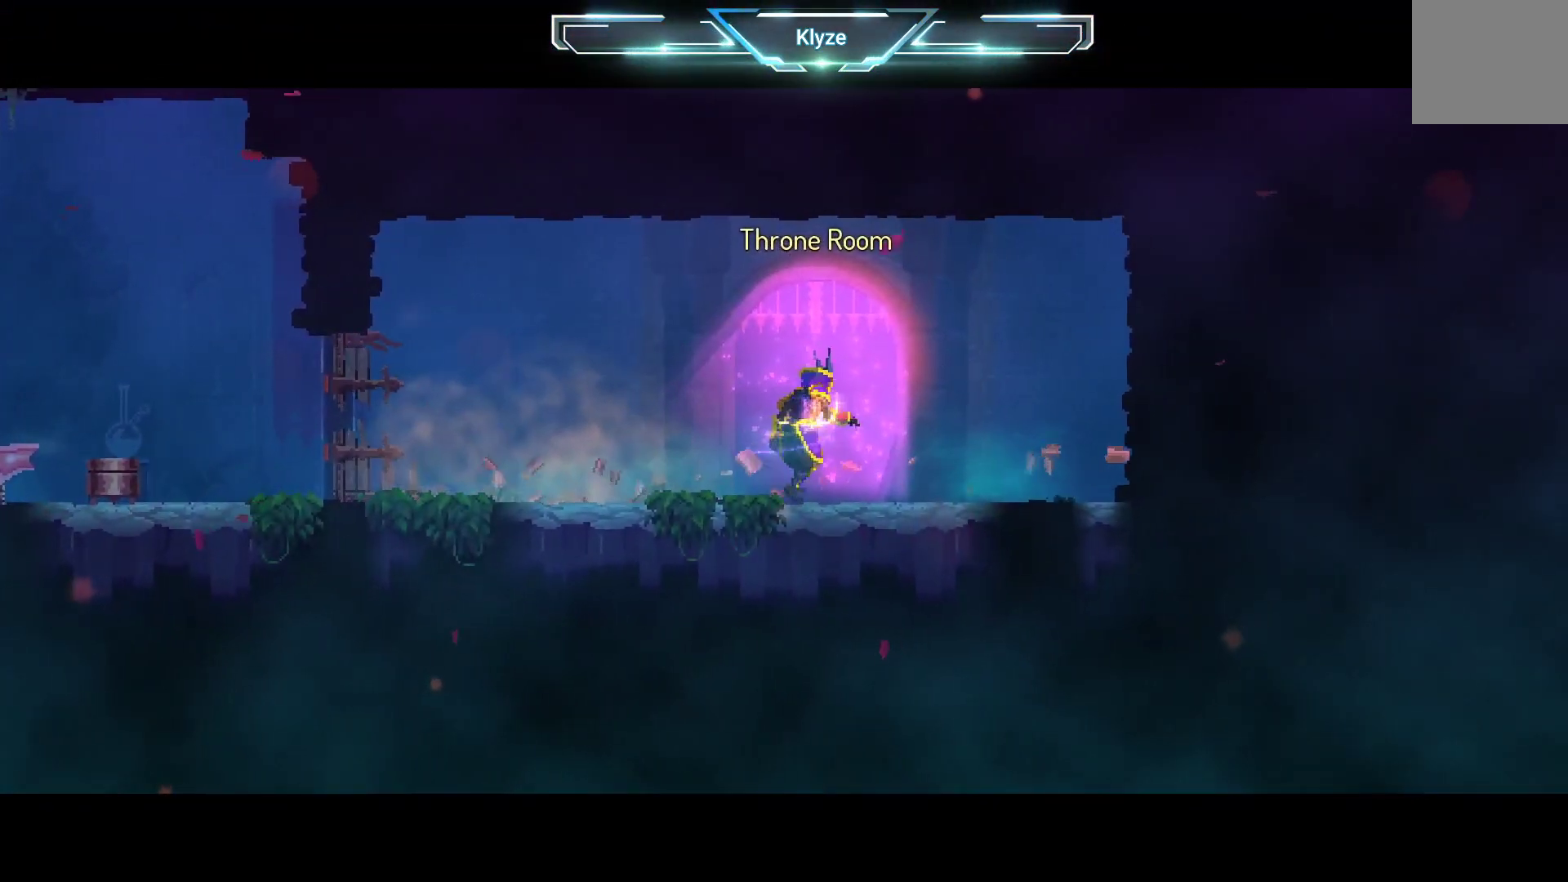
{"buttons": [], "left_stick": "center", "right_stick": "center", "events": []}
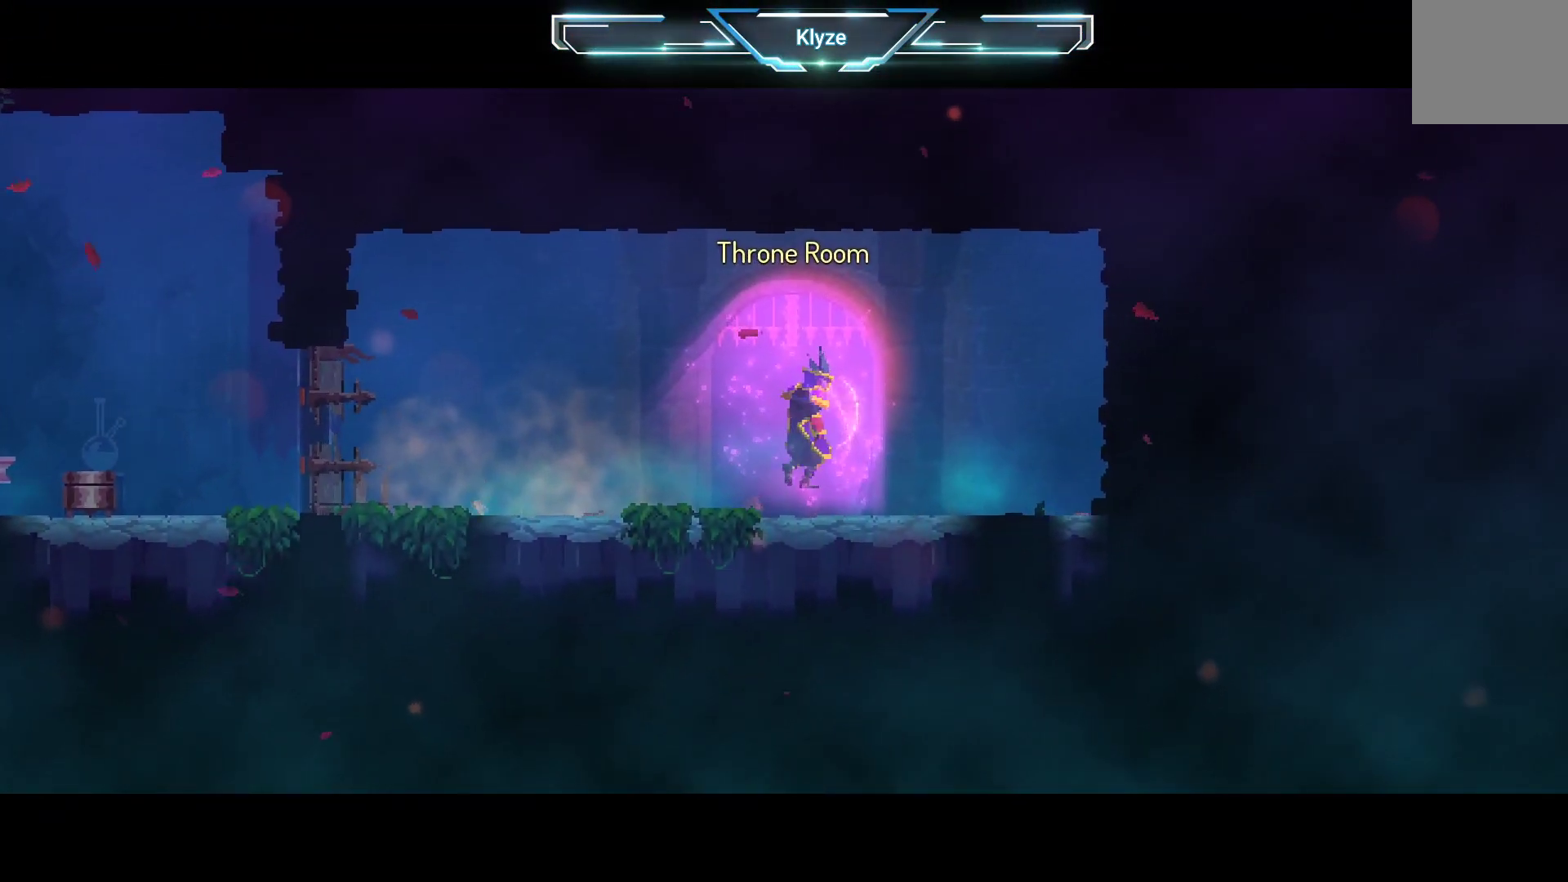
{"buttons": [], "left_stick": "center", "right_stick": "center", "events": [[250, "right_stick", "up"], [400, "right_stick", "center"]]}
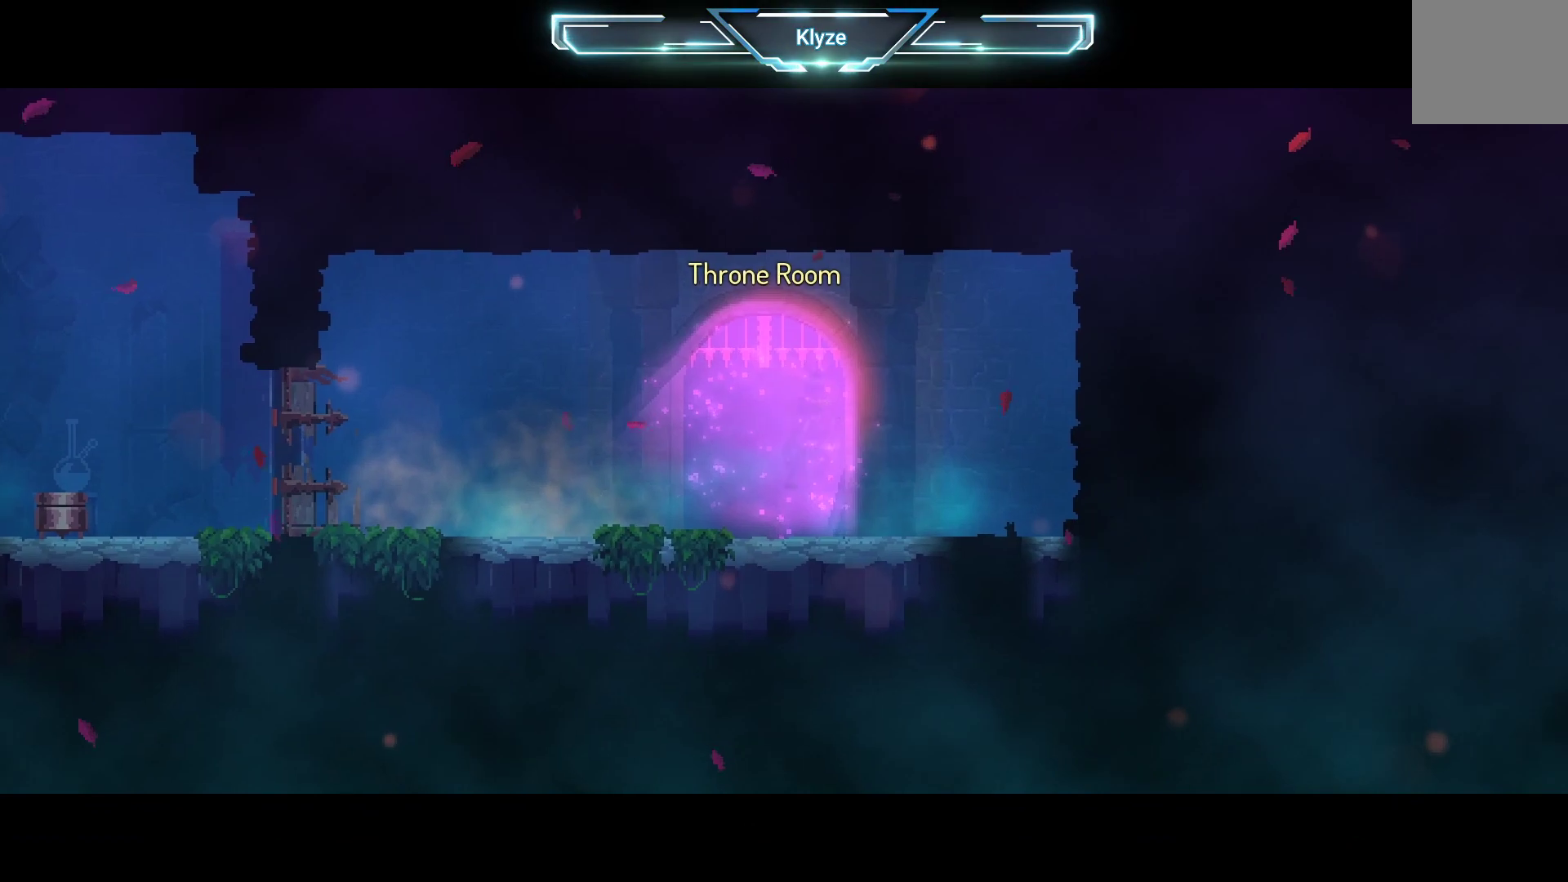
{"buttons": [], "left_stick": "center", "right_stick": "center", "events": [[50, "right_stick", "up-left"], [183, "right_stick", "center"]]}